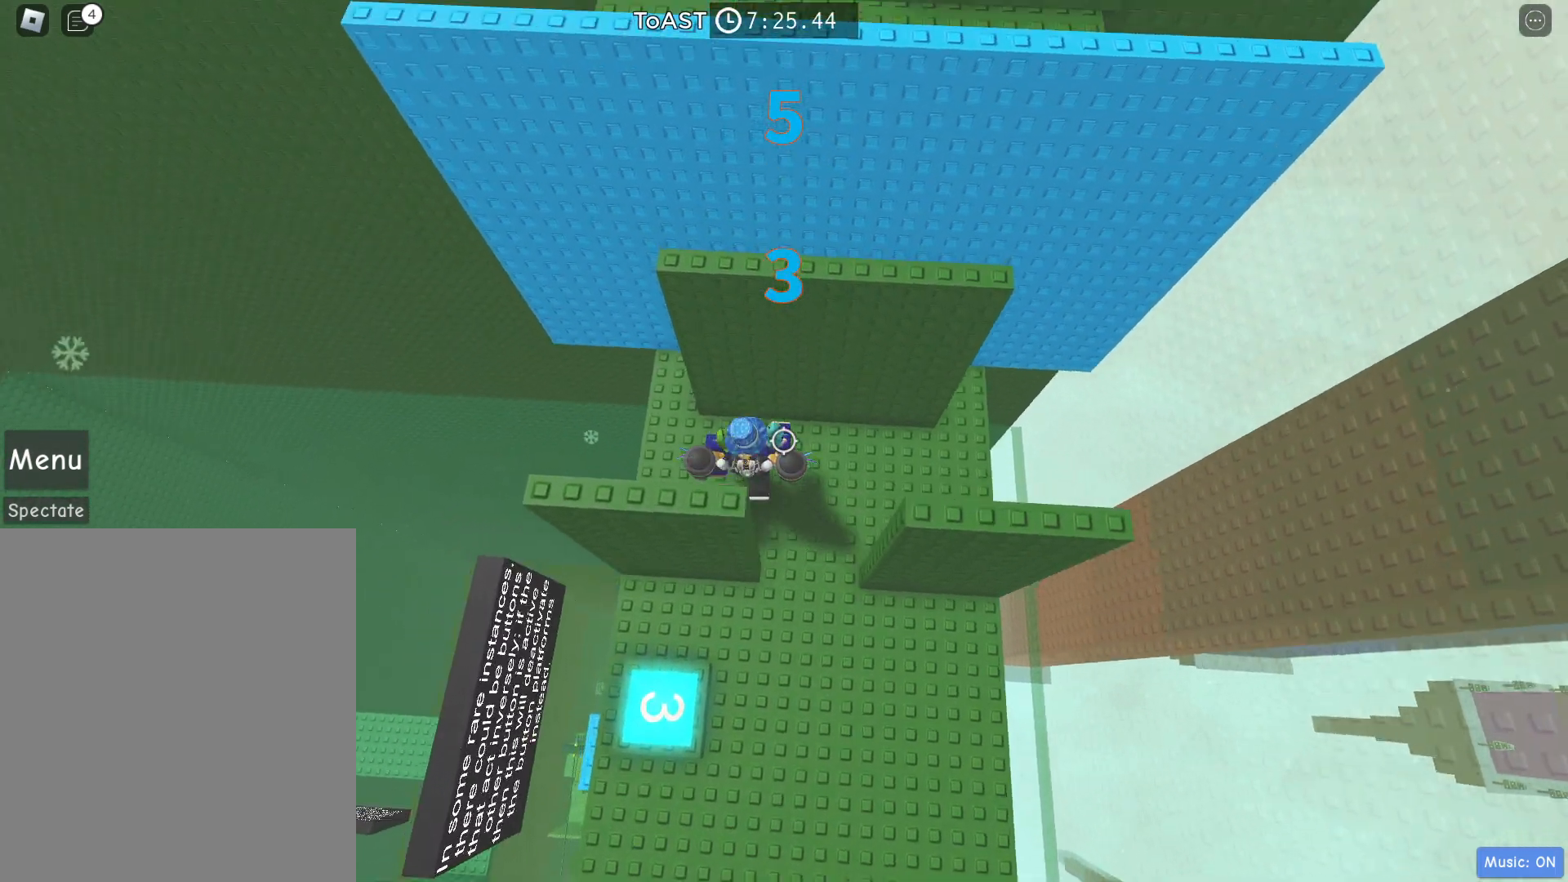
Gameplay with keyboard; each line is a JSON object with the keys held at the frame after it. "events" lists presses ("down") and releases ("up") of "a", "d", "e", "q", "s", "space" and "w" between this image and that frame as [ms after this image, input, new state], when the widget could be followed in between. No other keys are recorded. Mouse input is not recorded.
{"keys": [], "events": [[117, "w", "down"], [417, "a", "up"], [450, "w", "up"]]}
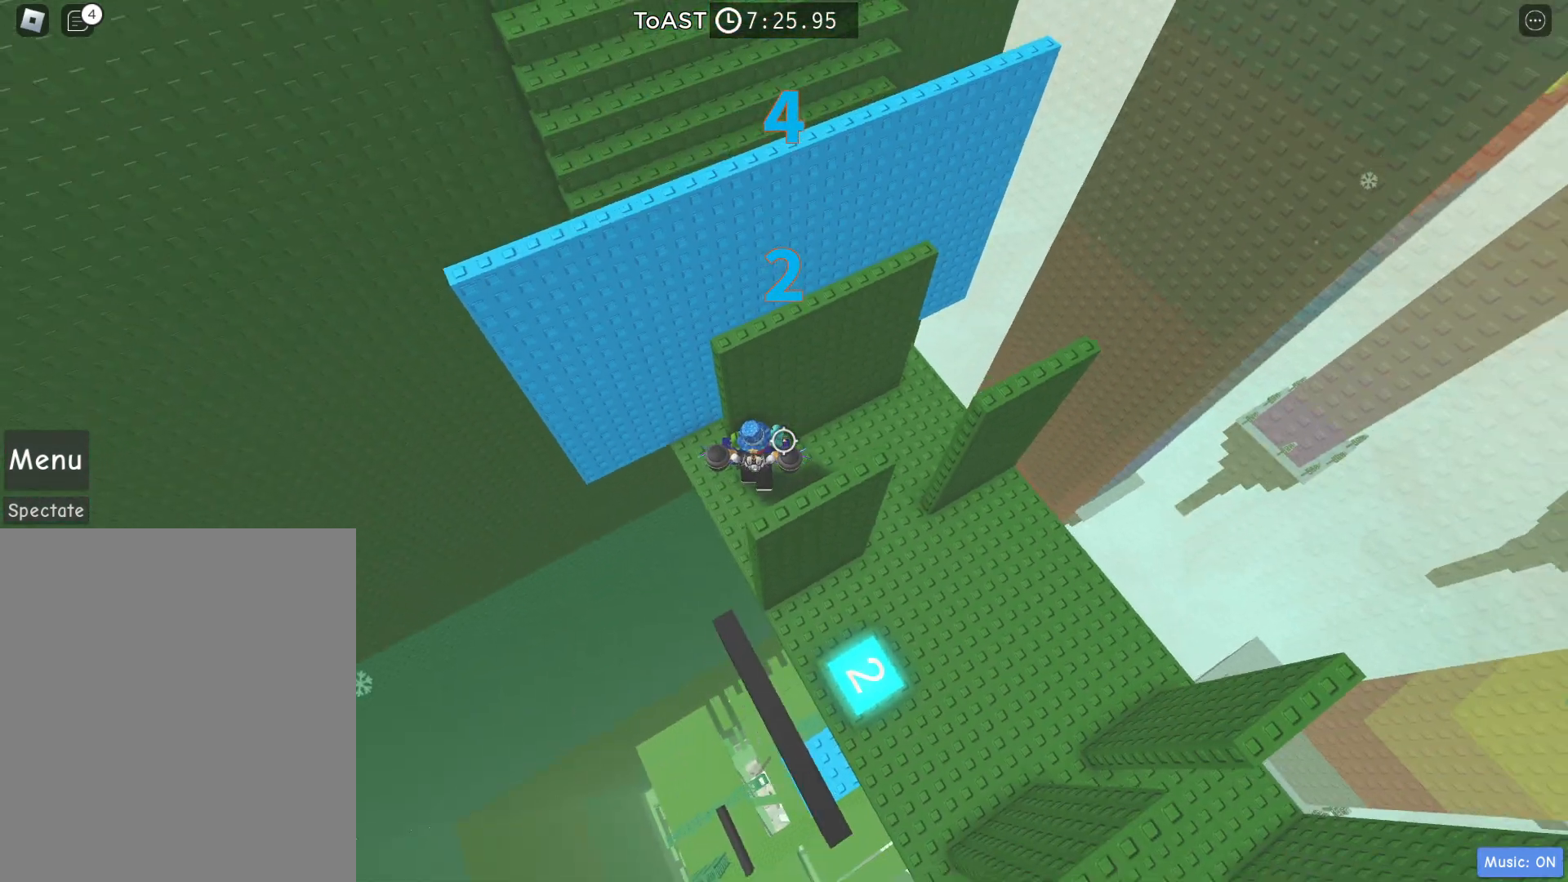
{"keys": [], "events": []}
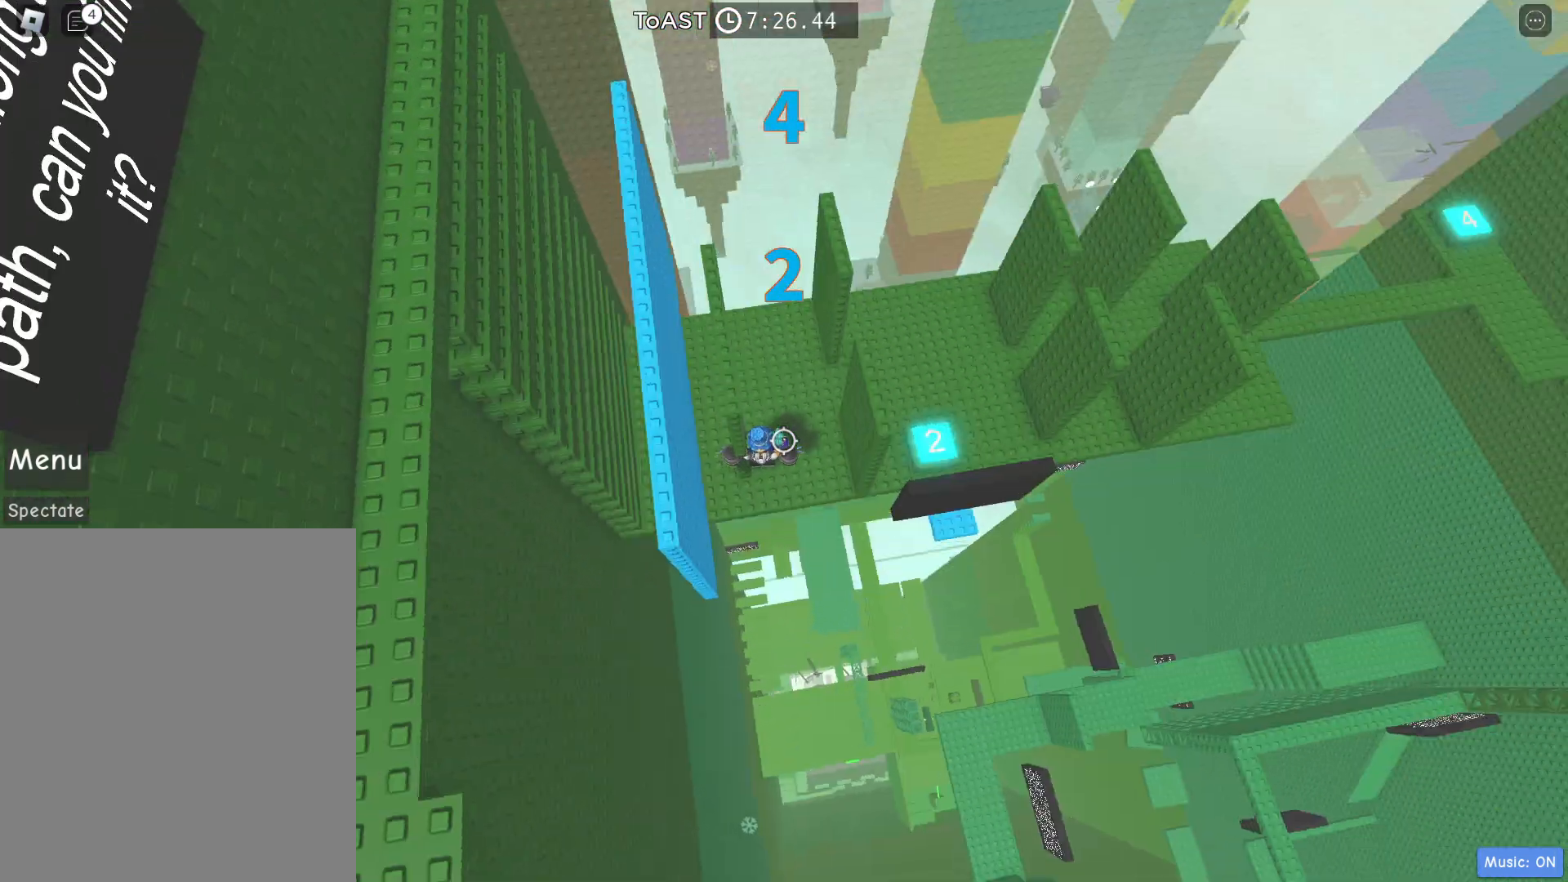
{"keys": ["d", "w"], "events": [[300, "w", "down"], [483, "d", "down"]]}
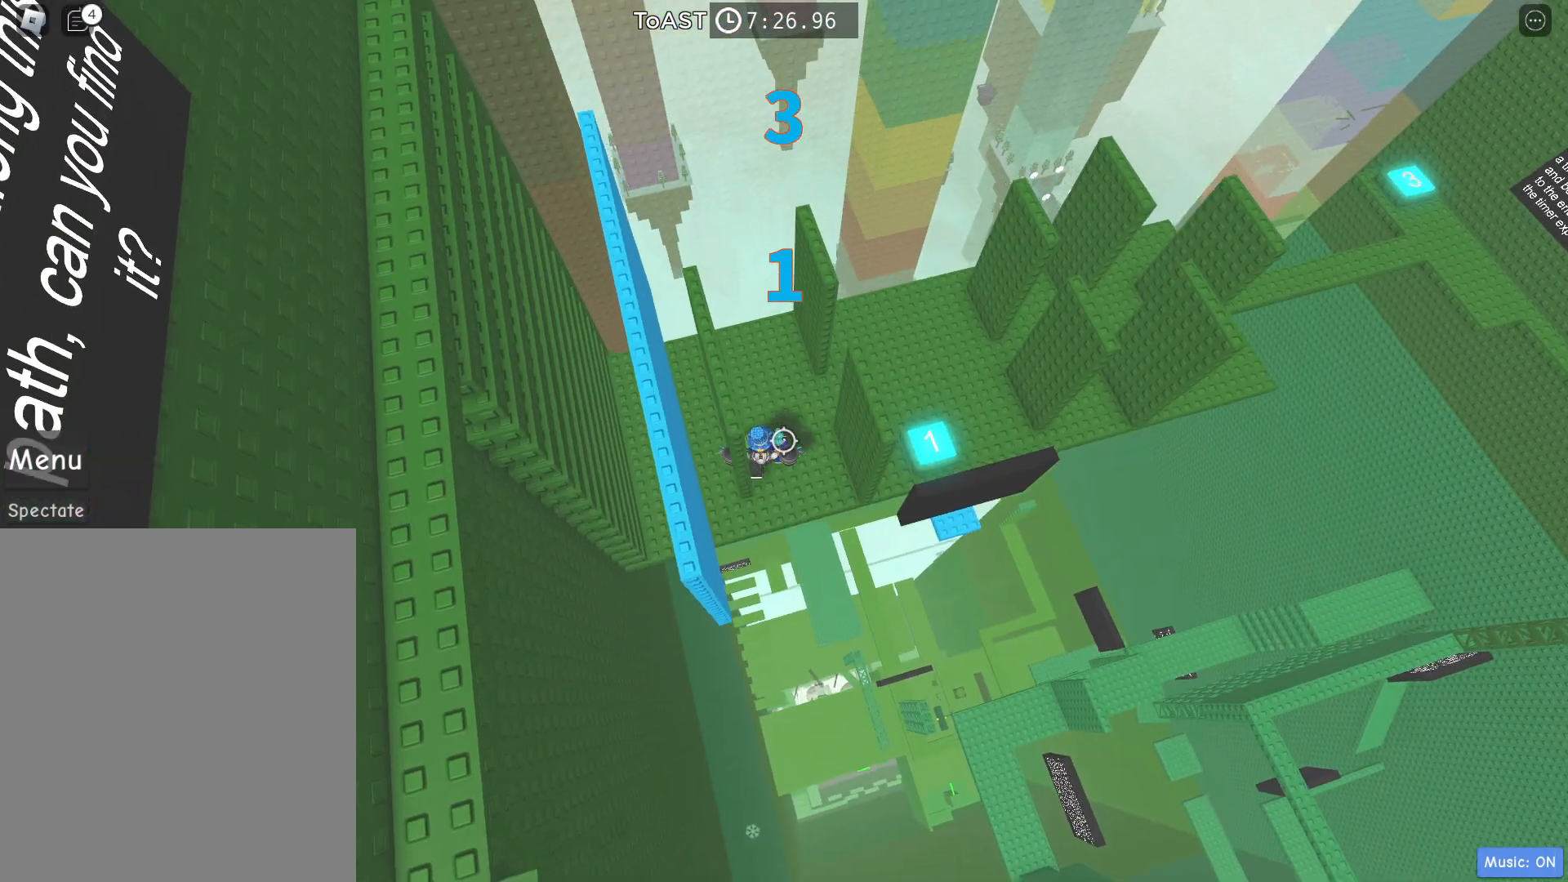
{"keys": [], "events": [[33, "w", "up"], [83, "d", "up"]]}
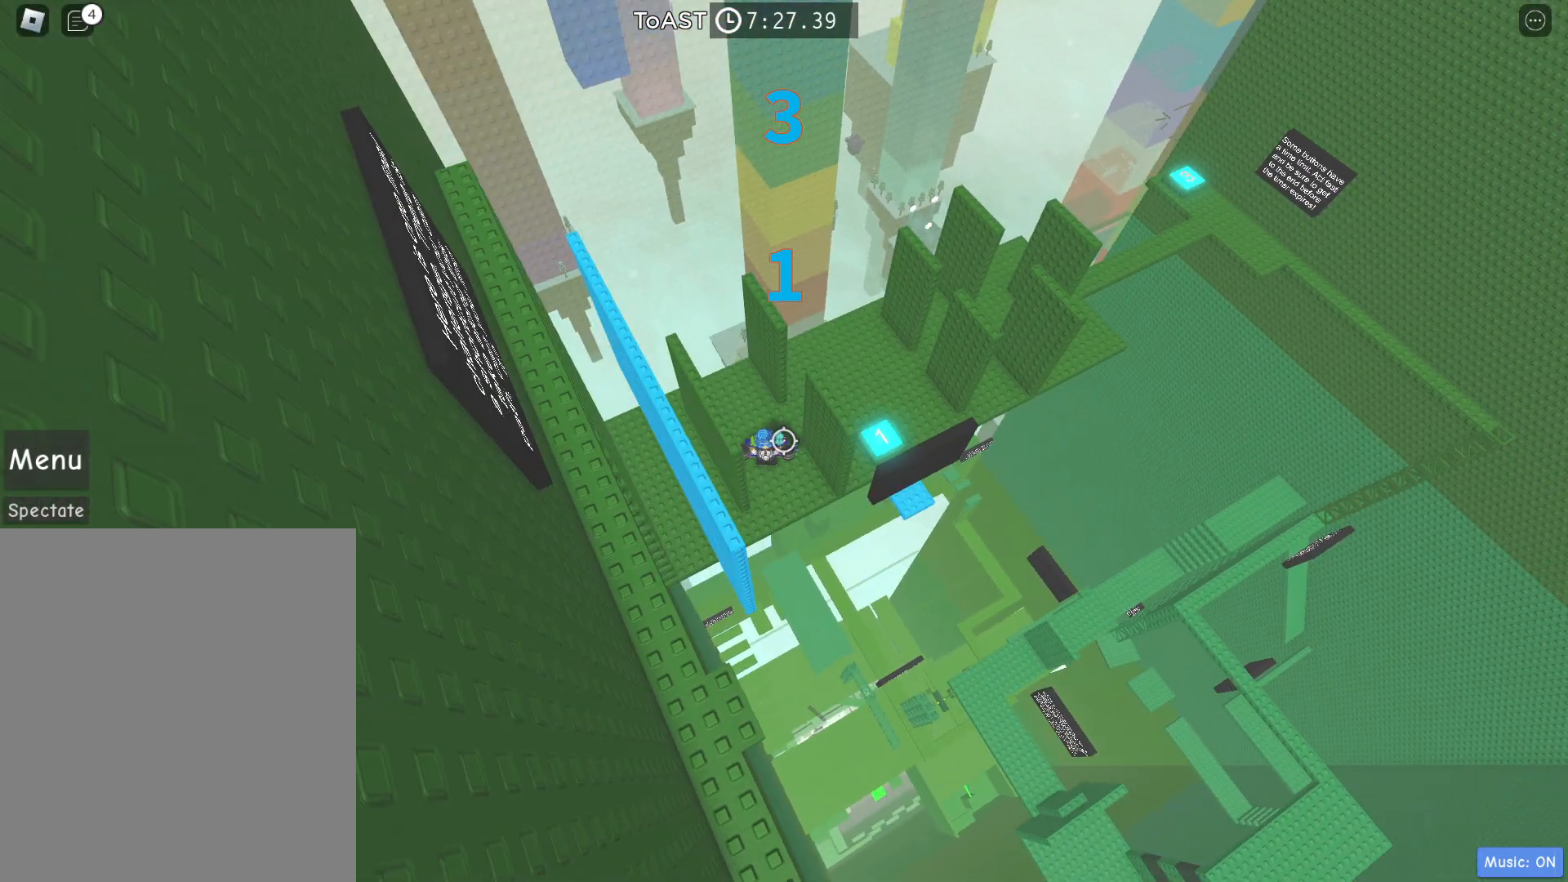
{"keys": [], "events": []}
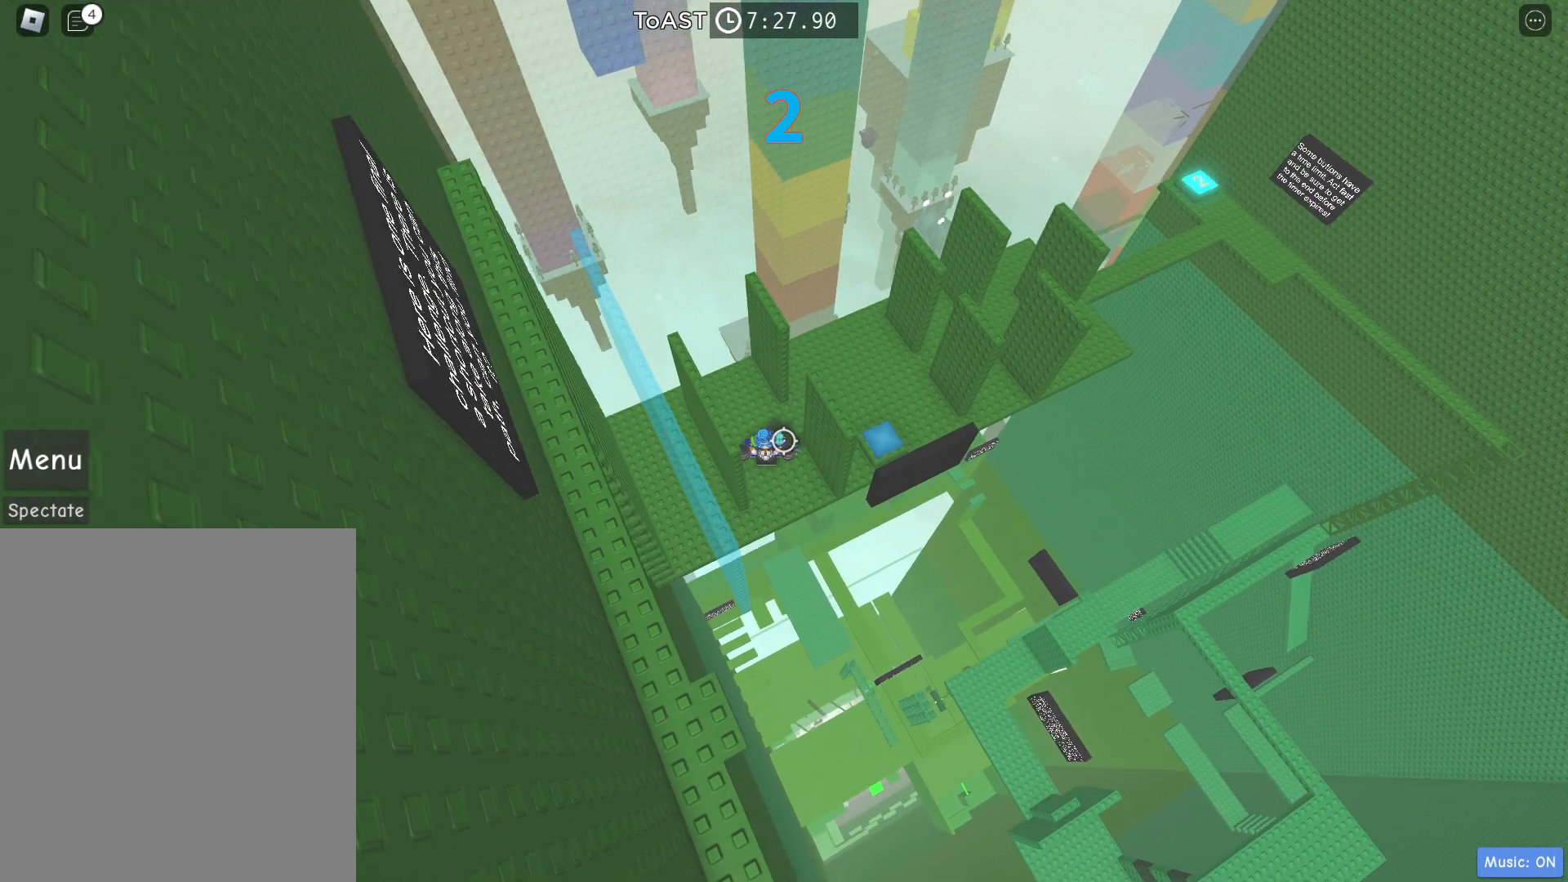
{"keys": ["a", "s"], "events": [[300, "a", "down"], [383, "s", "down"]]}
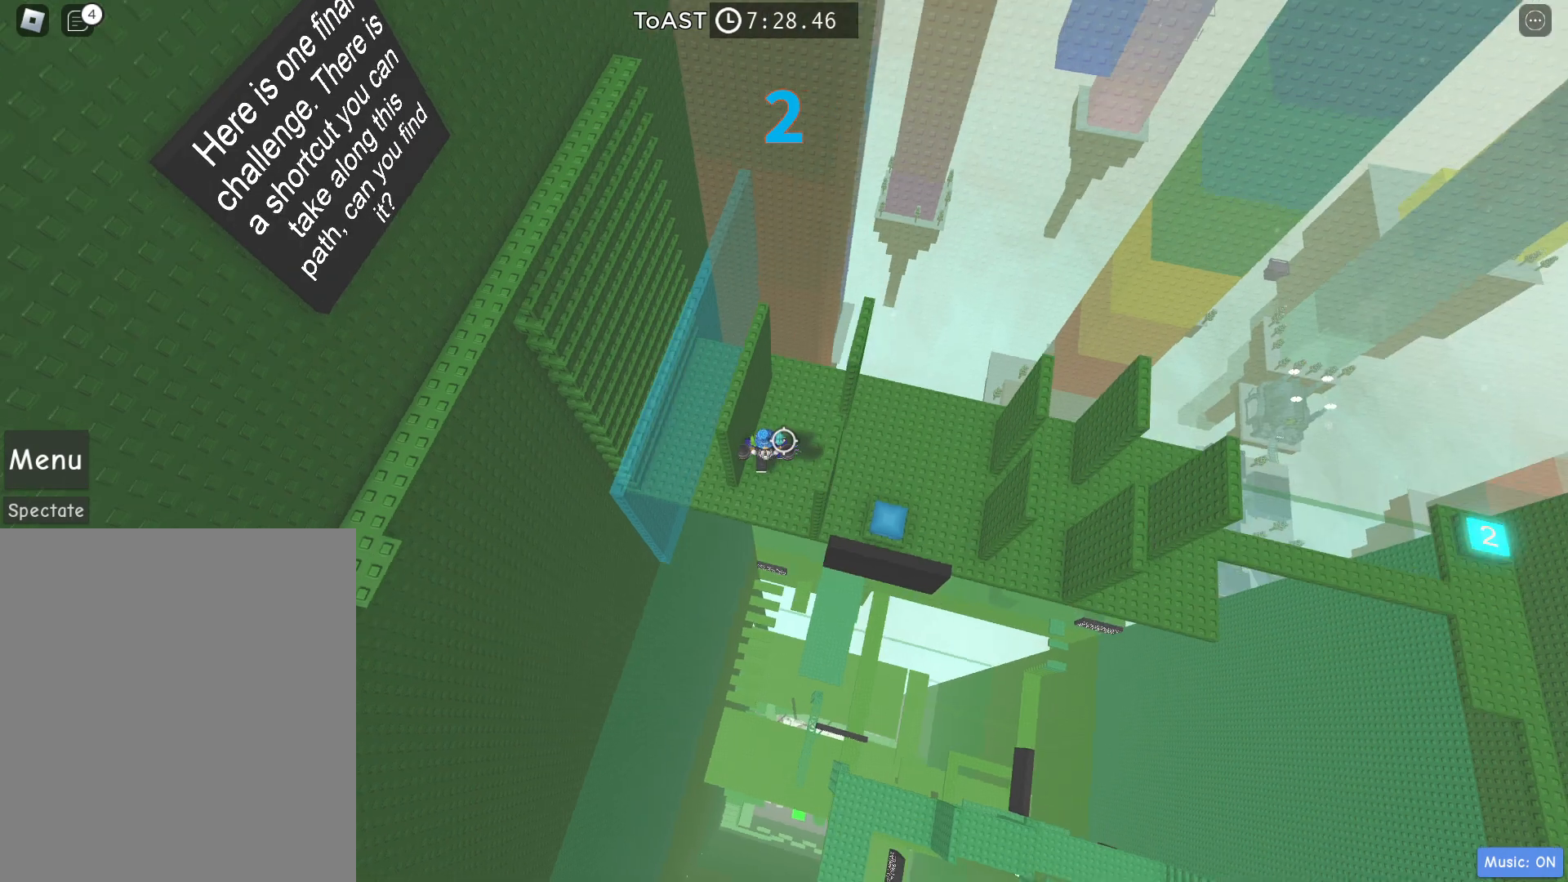
{"keys": ["a", "w"], "events": [[83, "a", "up"], [83, "s", "up"], [217, "a", "down"], [400, "w", "down"]]}
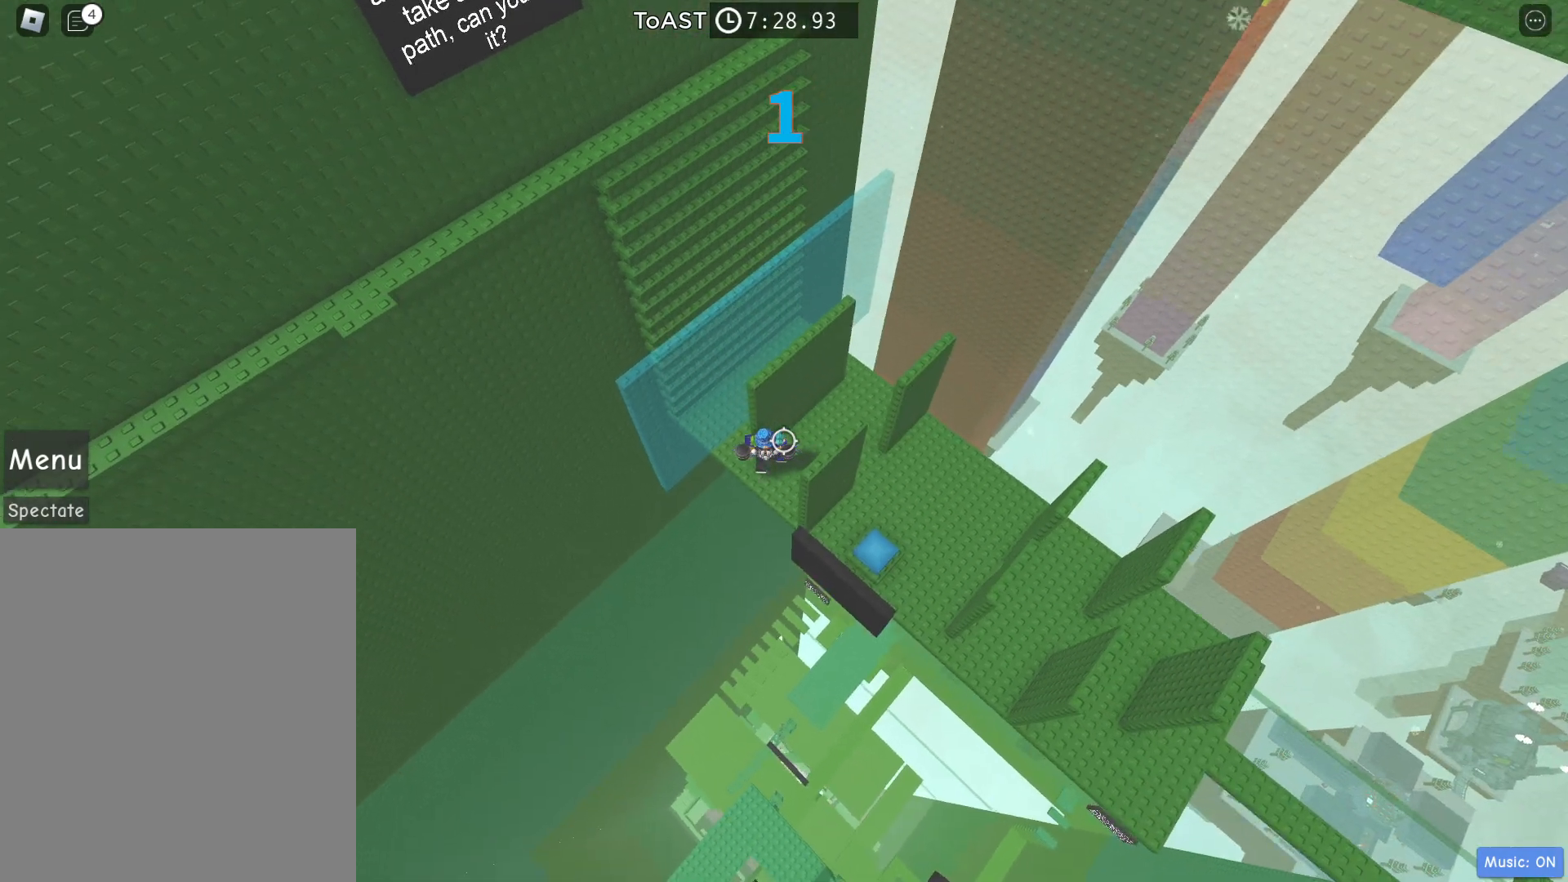
{"keys": ["w"], "events": [[333, "a", "up"]]}
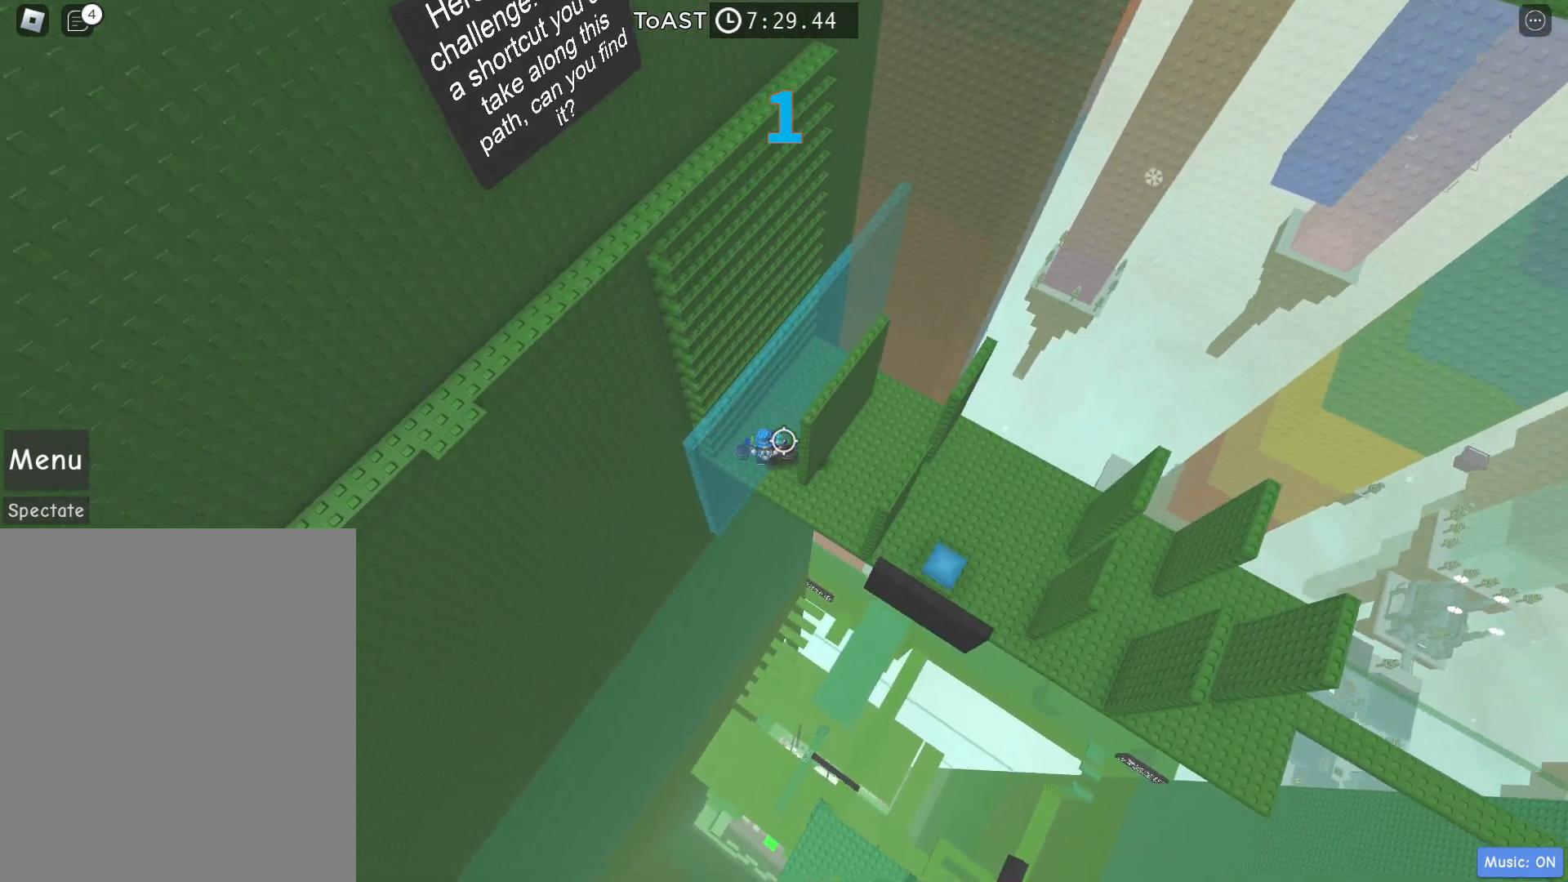
{"keys": ["w"], "events": [[300, "w", "up"], [500, "w", "down"]]}
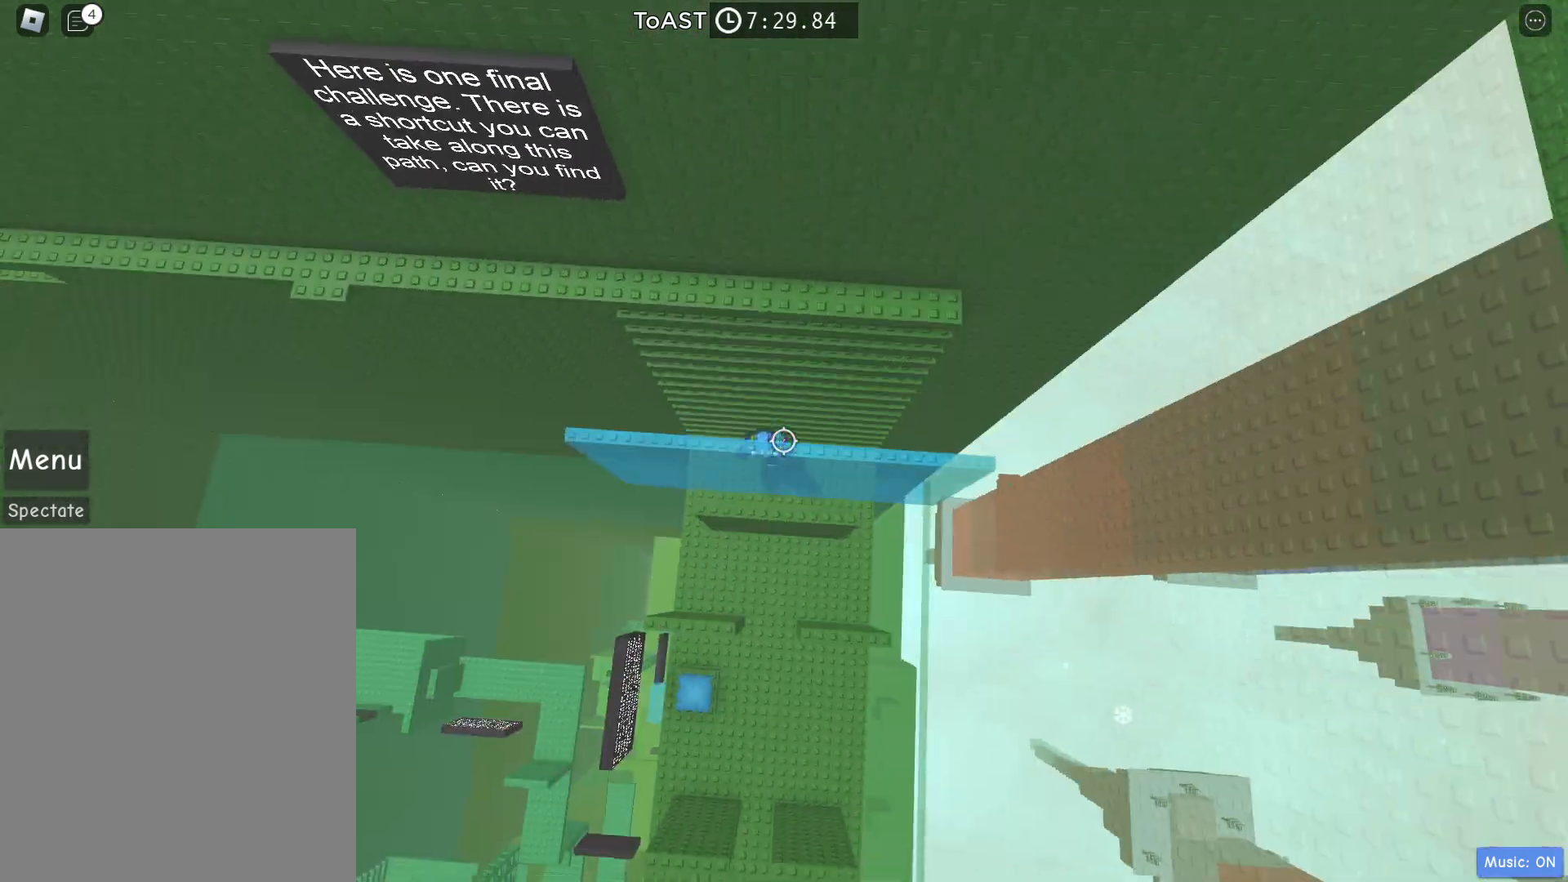
{"keys": ["w"], "events": []}
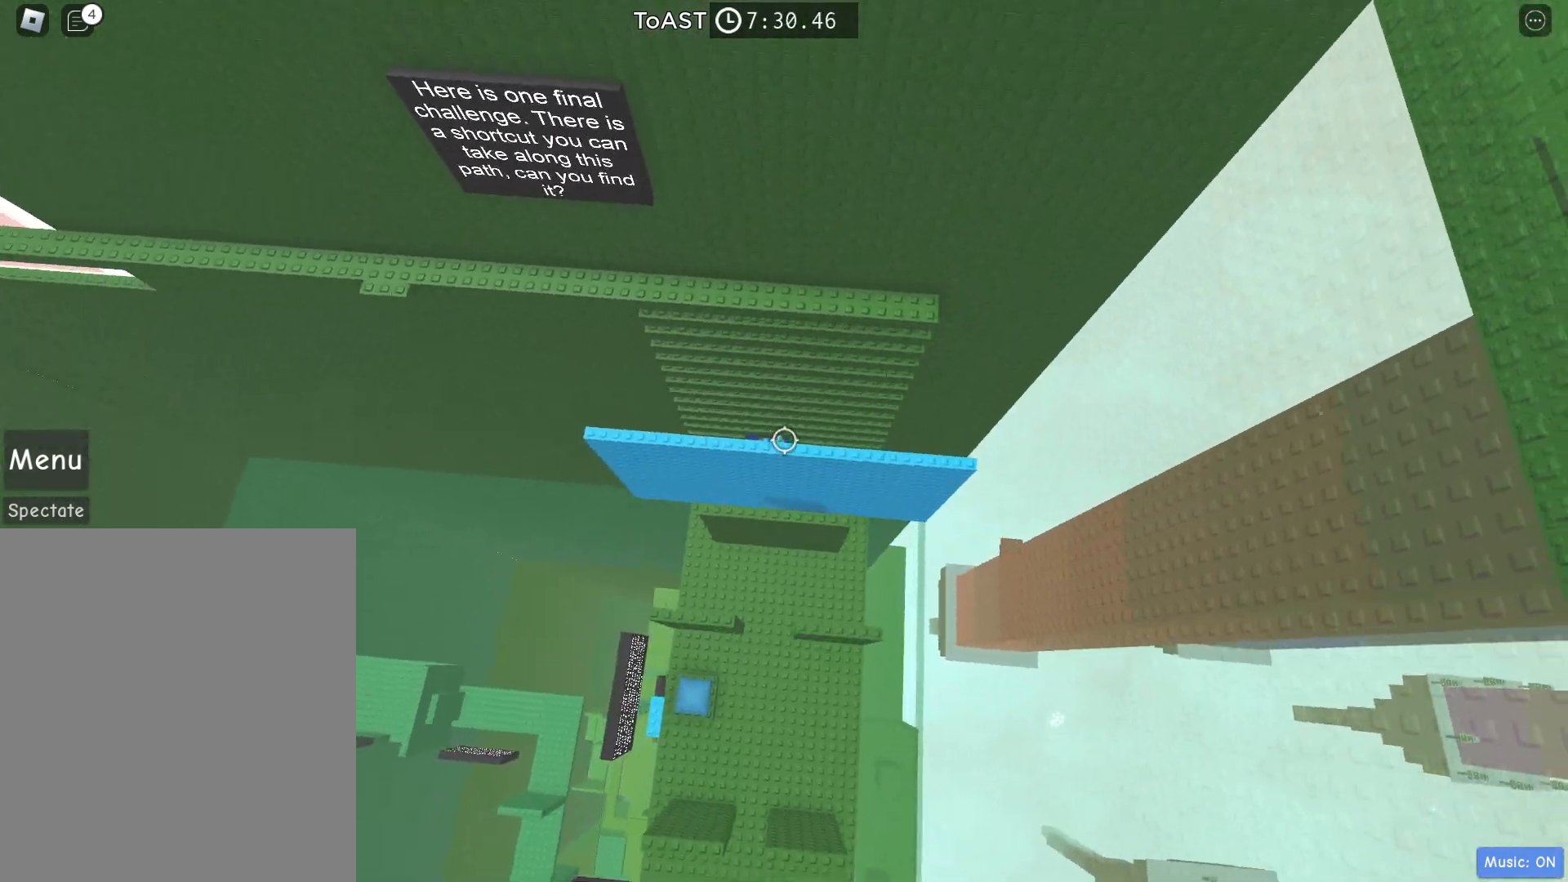
{"keys": ["w"], "events": []}
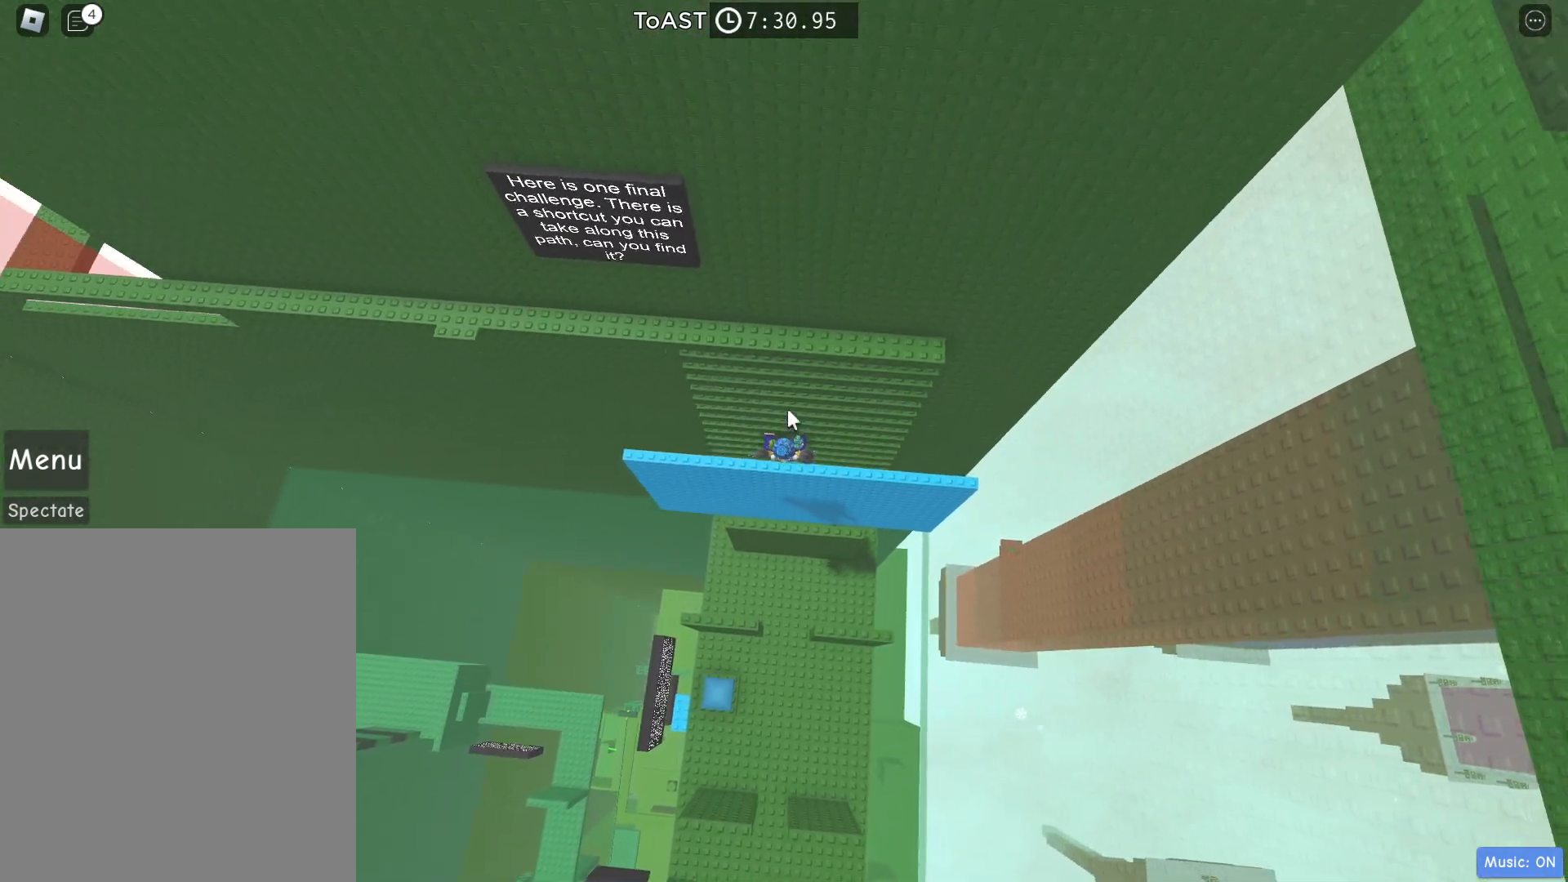
{"keys": ["w"], "events": []}
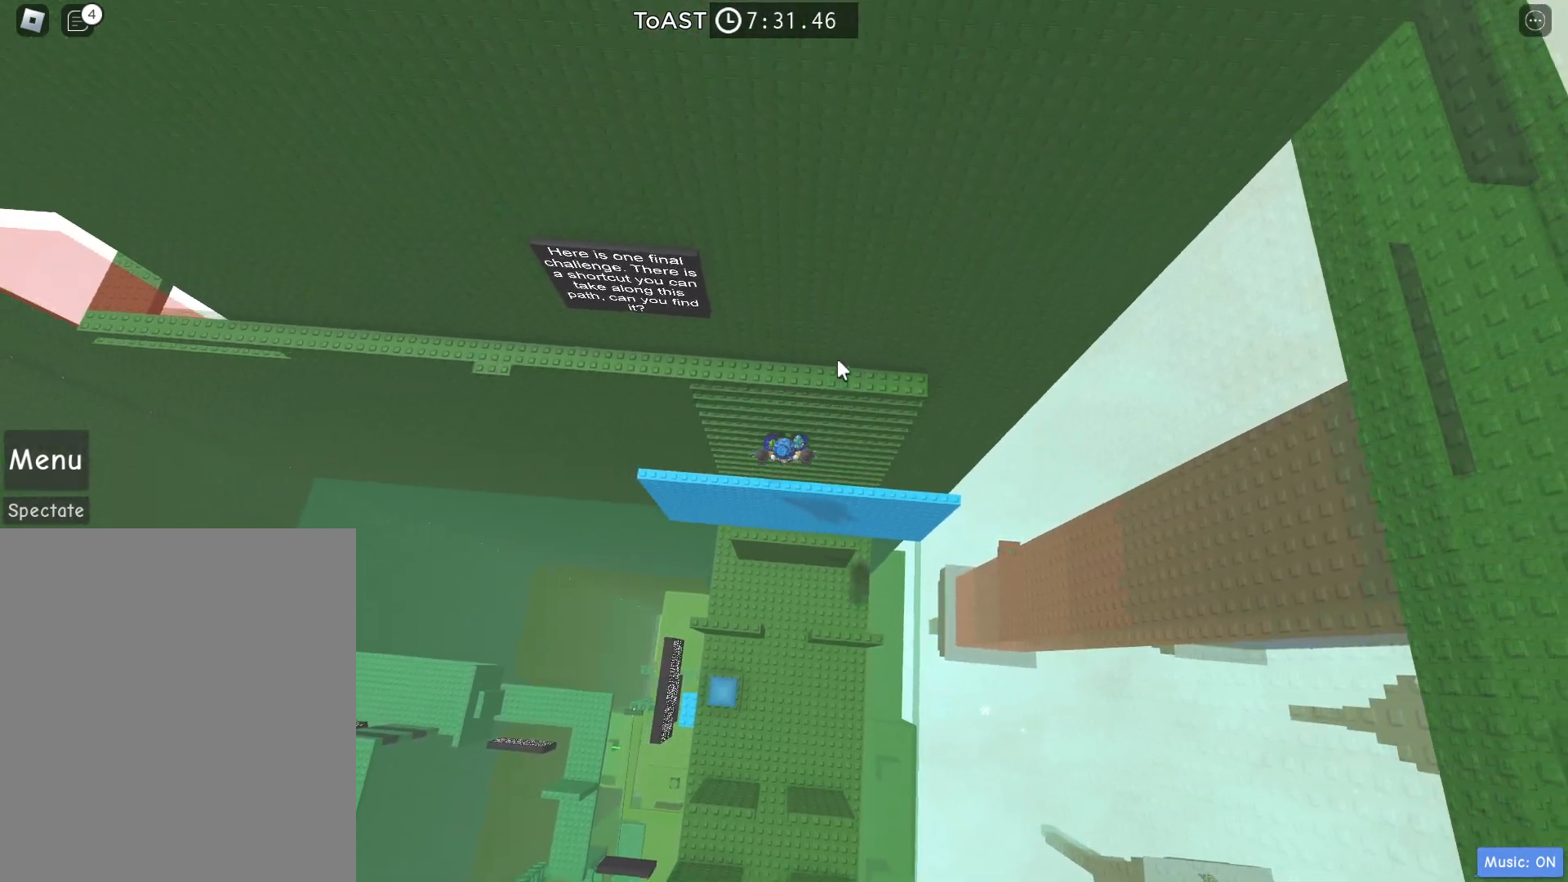
{"keys": ["w"], "events": []}
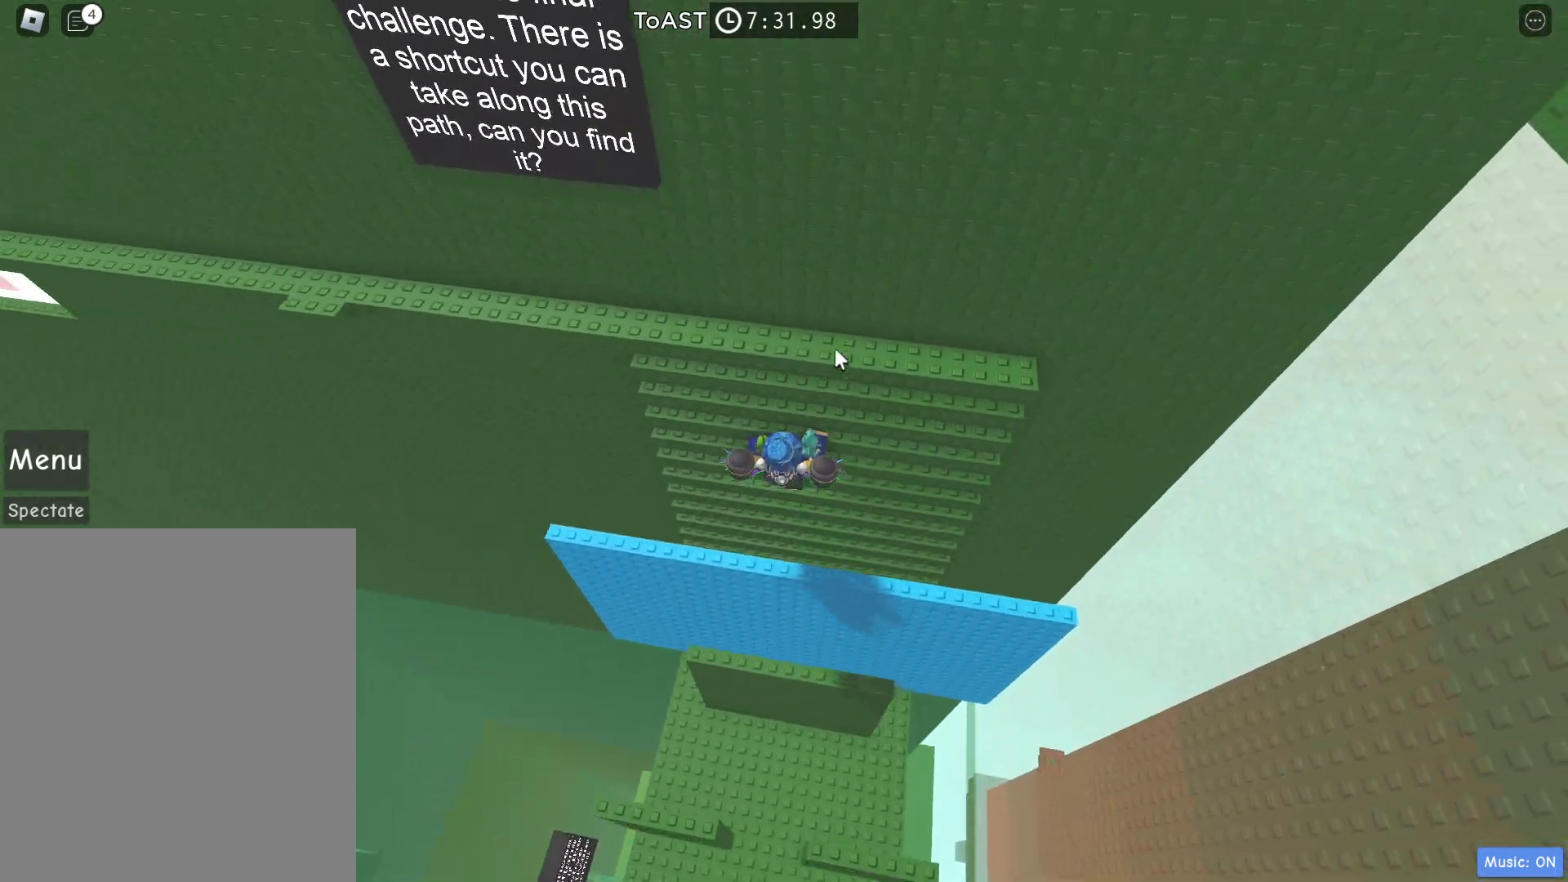
{"keys": ["w"], "events": []}
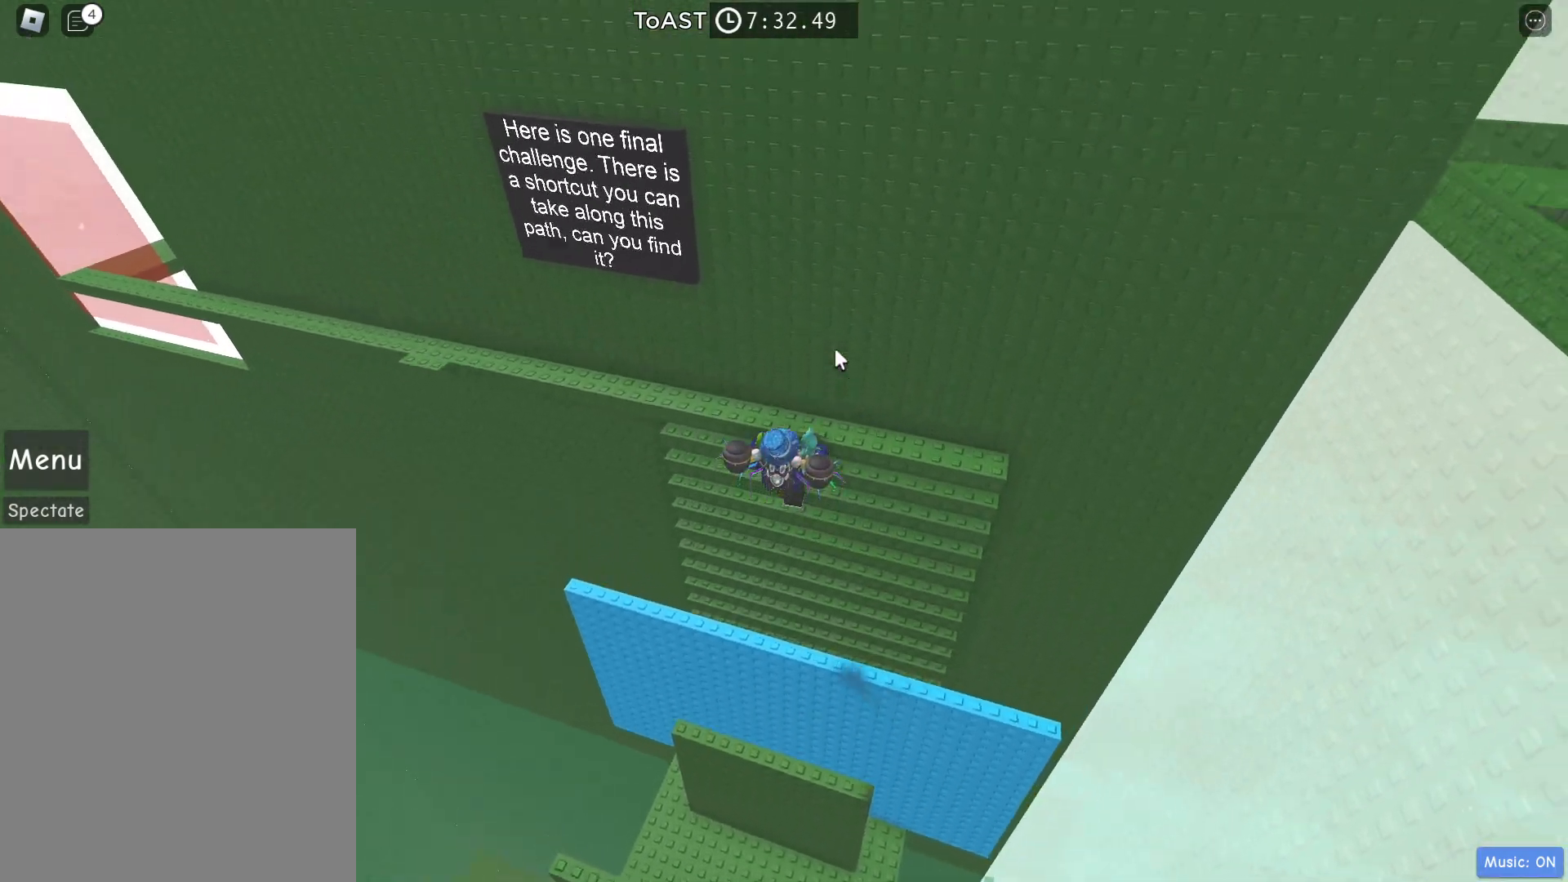
{"keys": ["a", "w"], "events": [[483, "a", "down"]]}
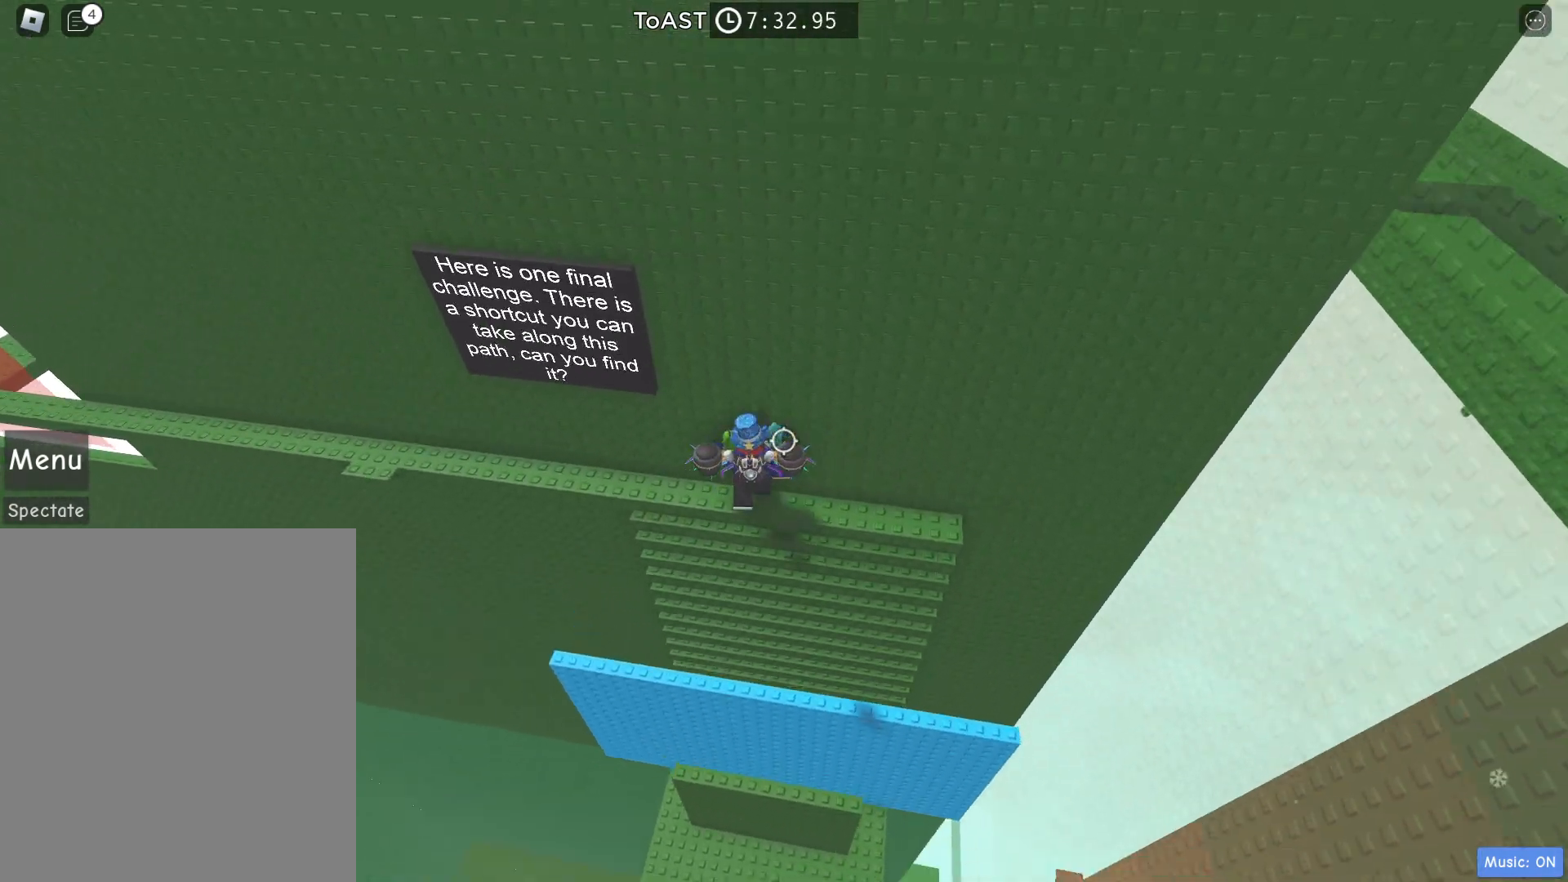
{"keys": ["a", "w"], "events": []}
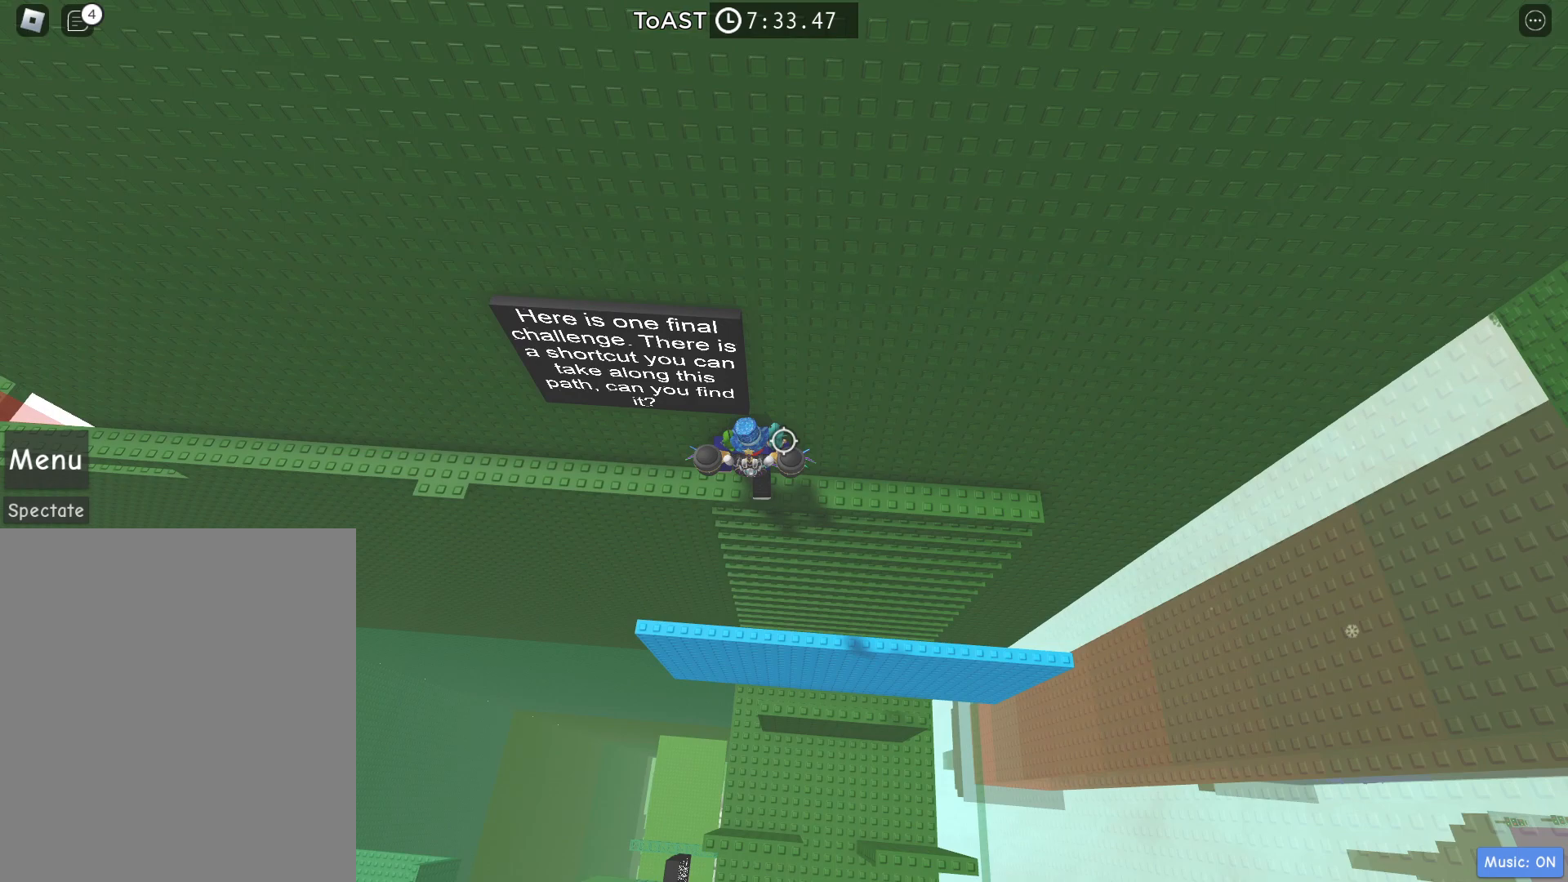
{"keys": ["a", "w"], "events": []}
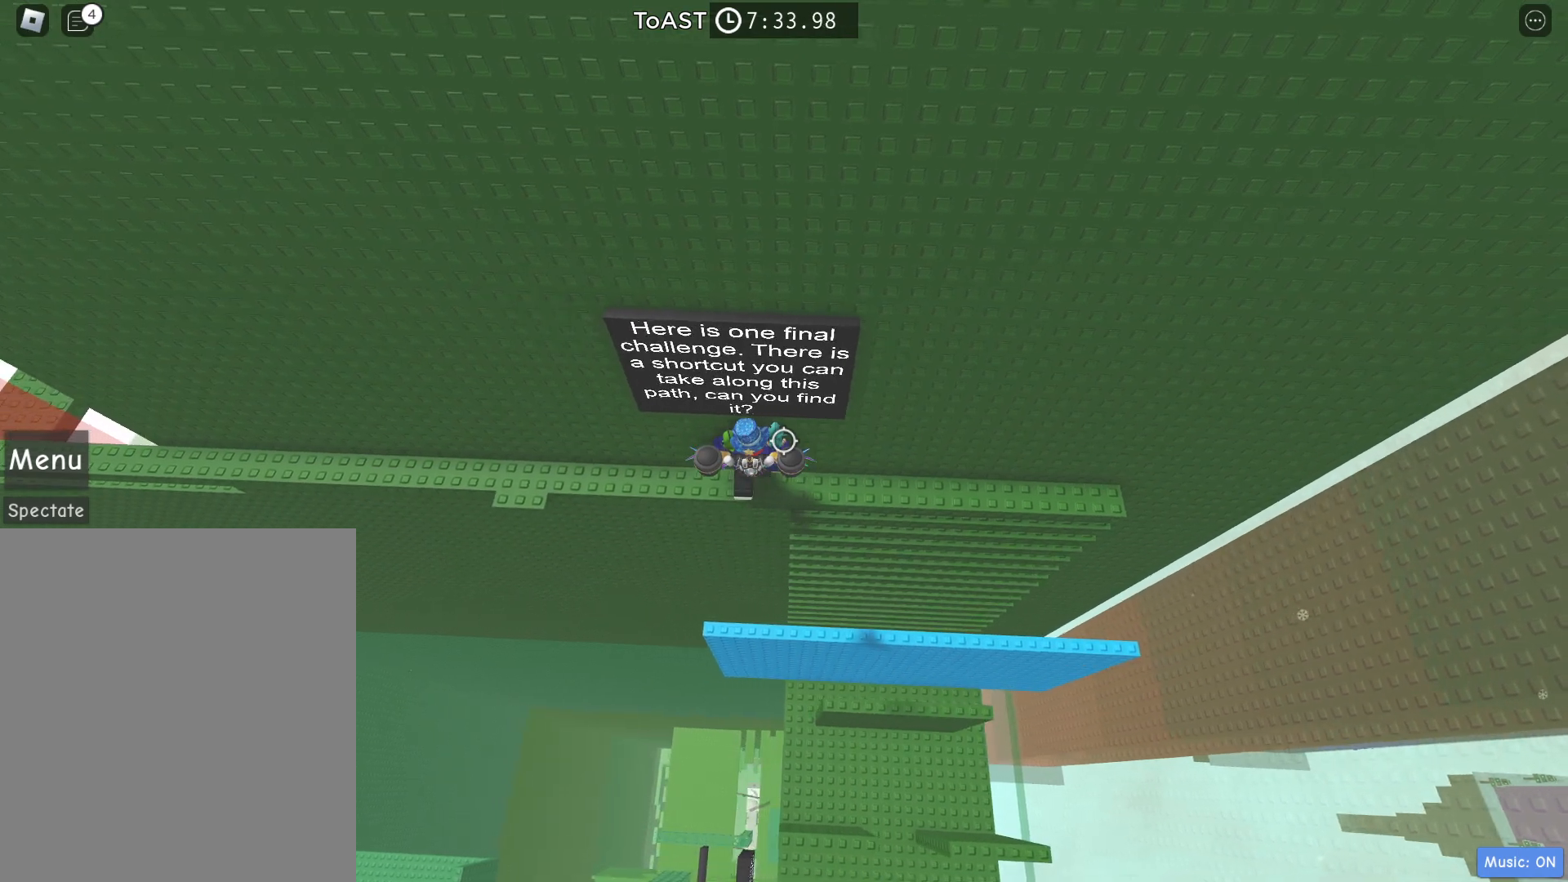
{"keys": ["a", "w"], "events": []}
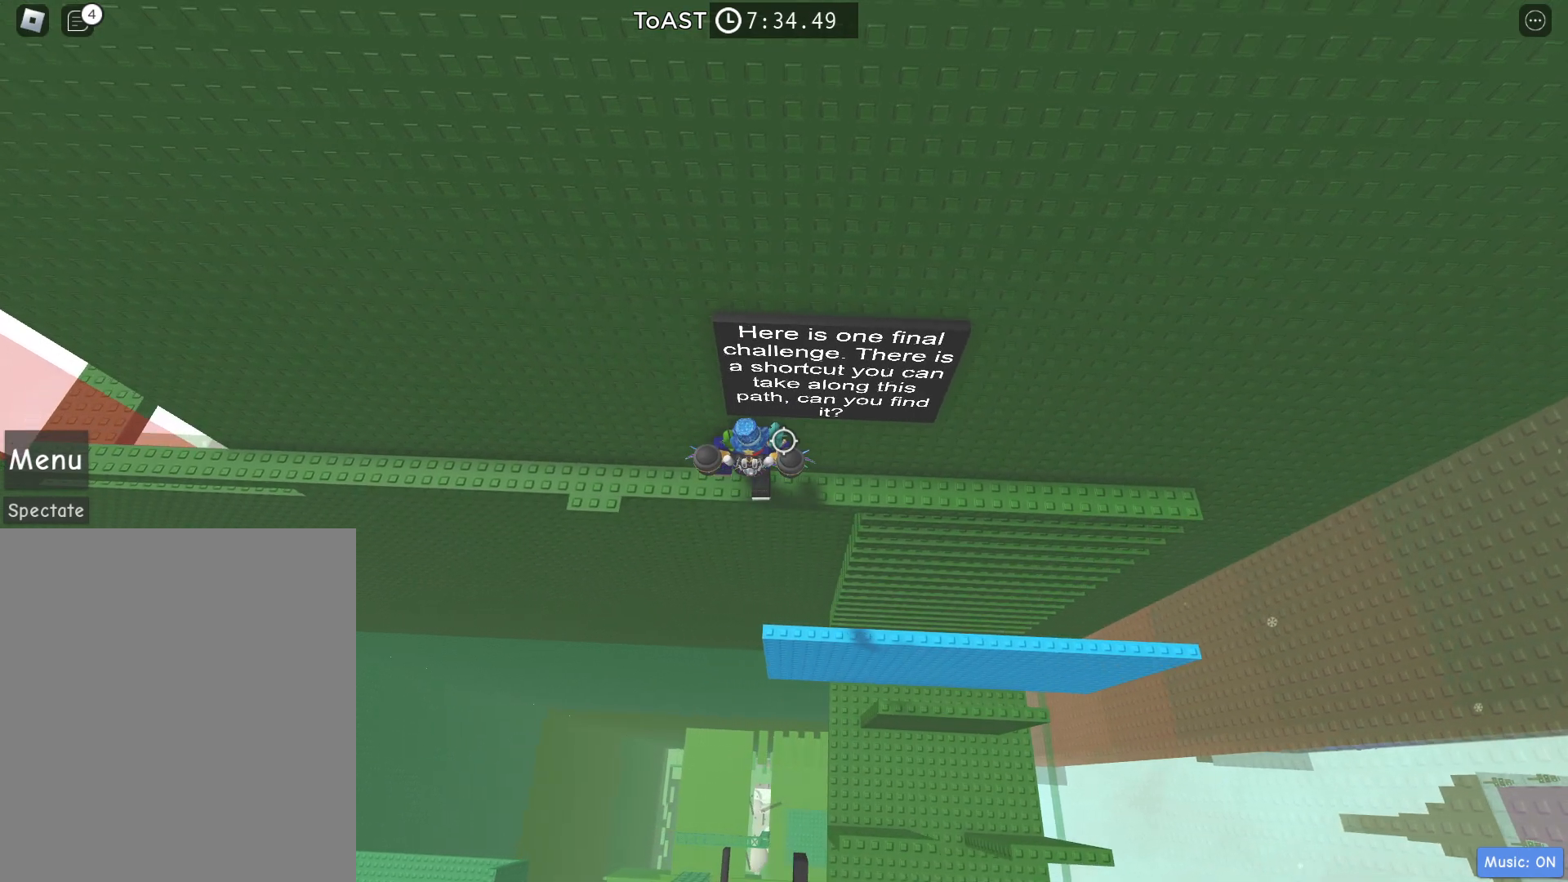
{"keys": ["a", "w"], "events": []}
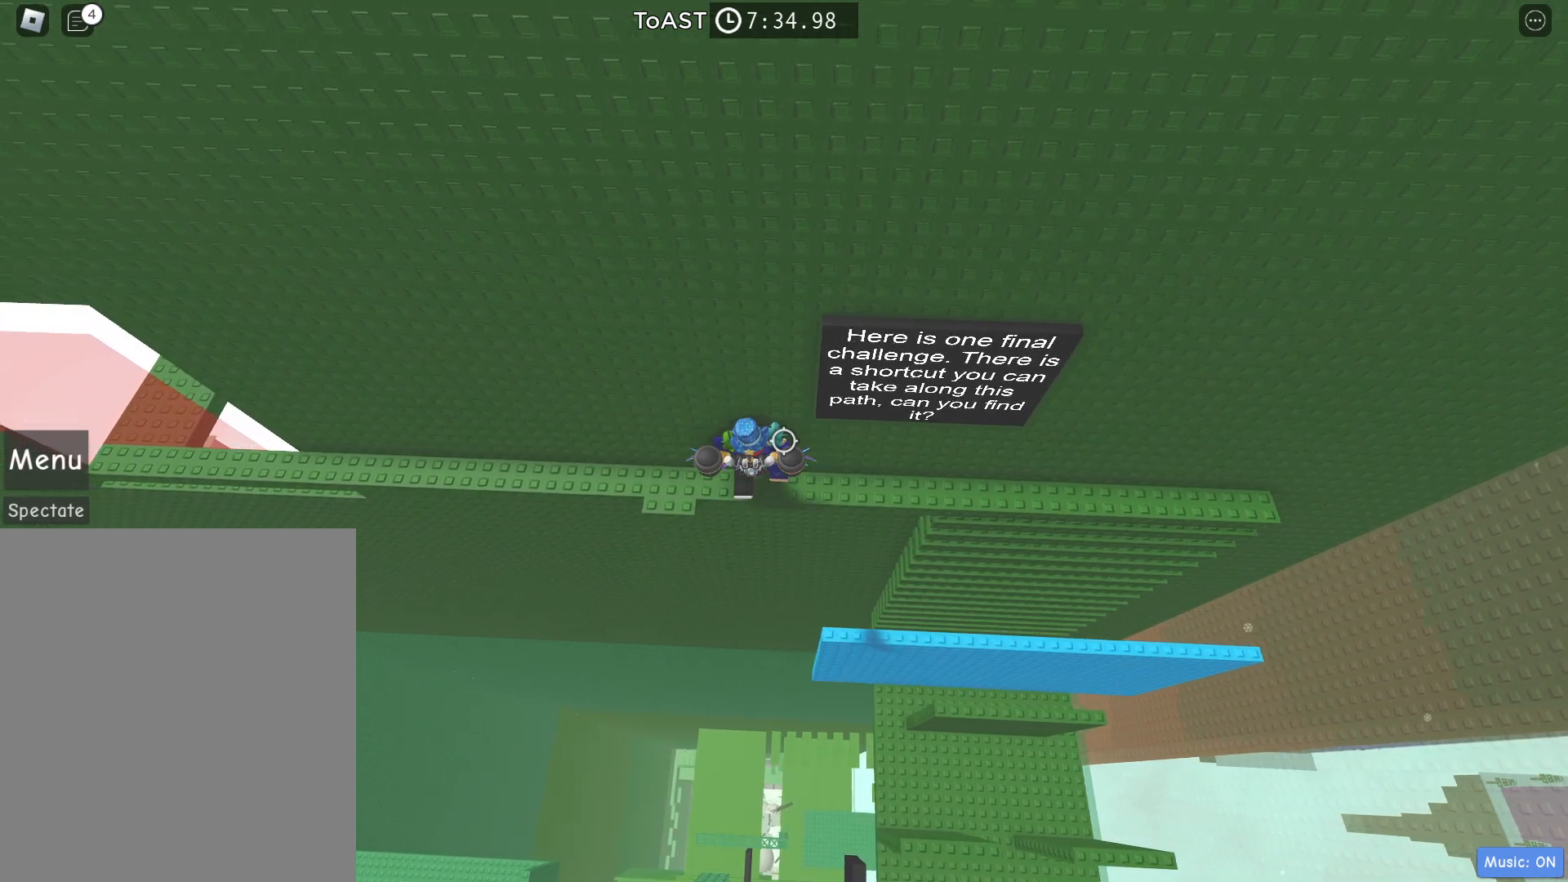
{"keys": ["a", "w"], "events": [[50, "w", "up"], [183, "w", "down"]]}
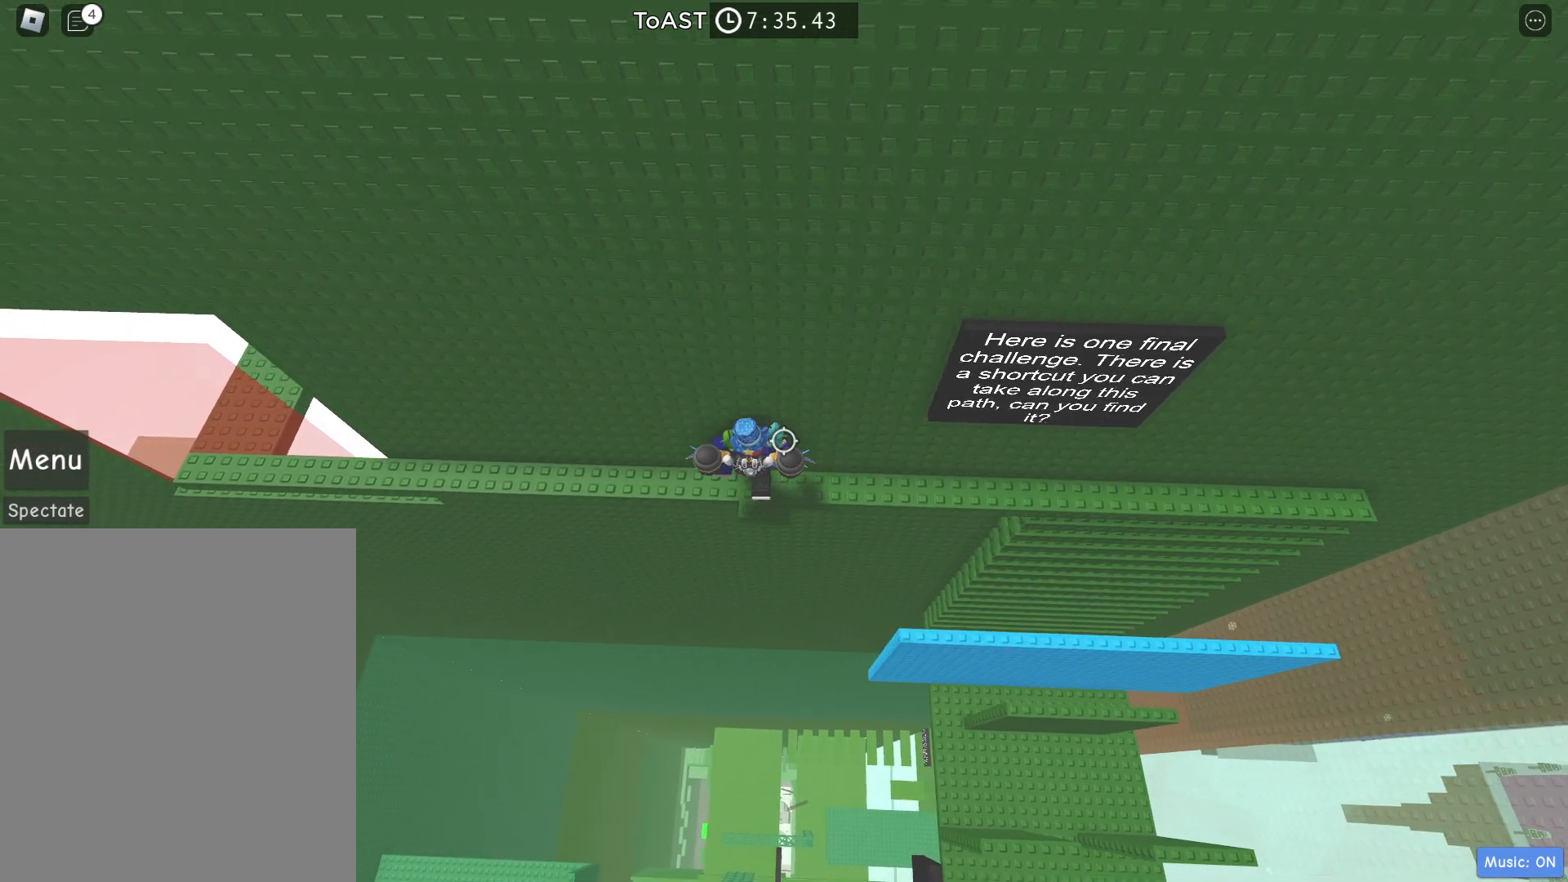
{"keys": ["a", "w"], "events": []}
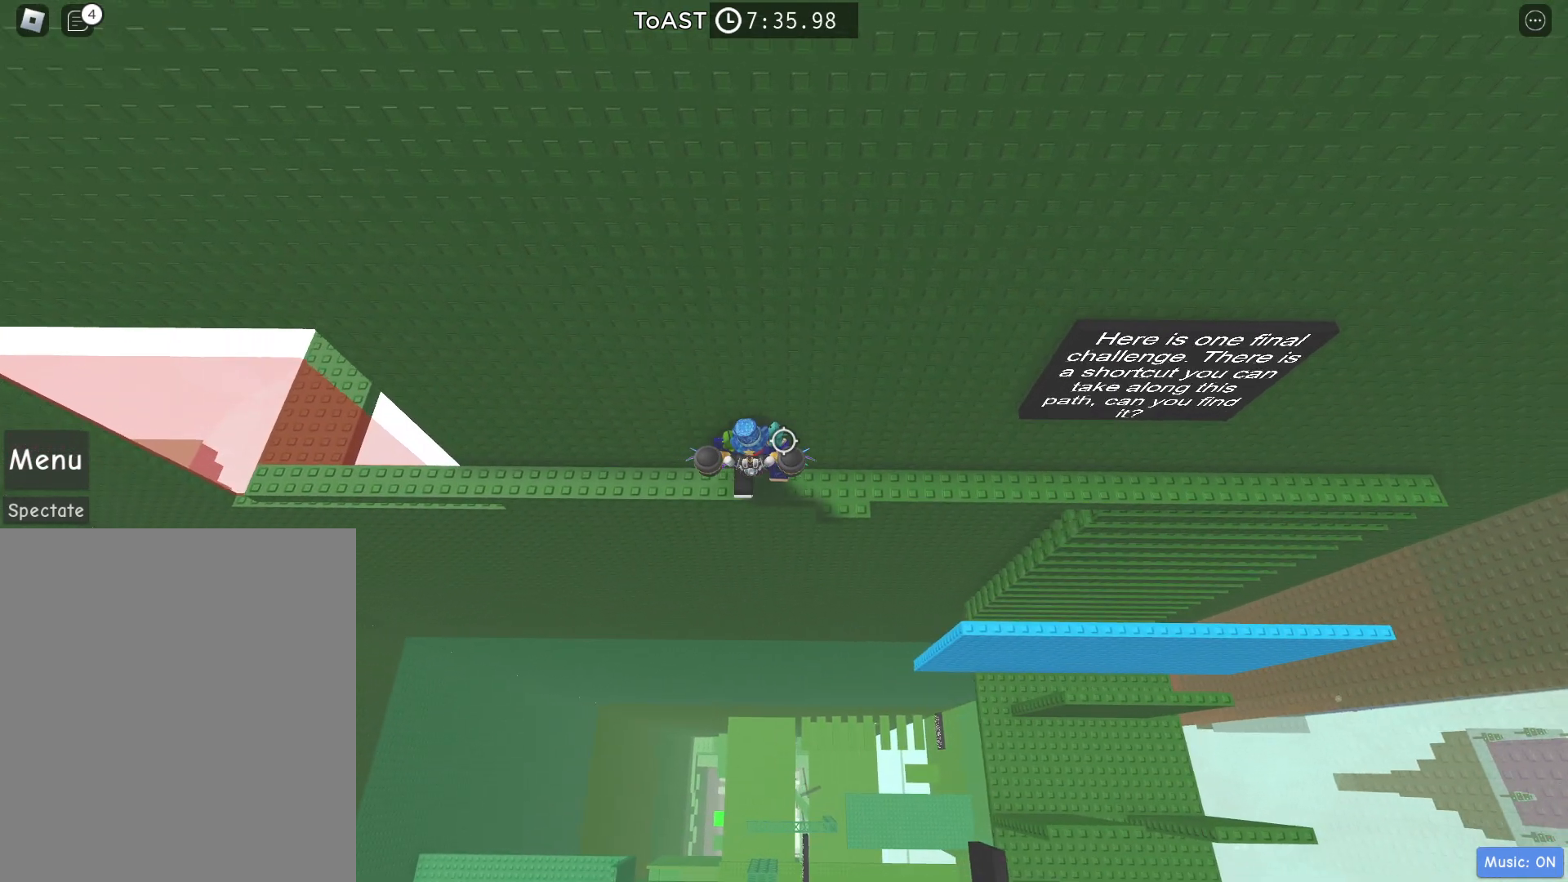
{"keys": ["a", "w"], "events": [[83, "w", "up"], [450, "w", "down"]]}
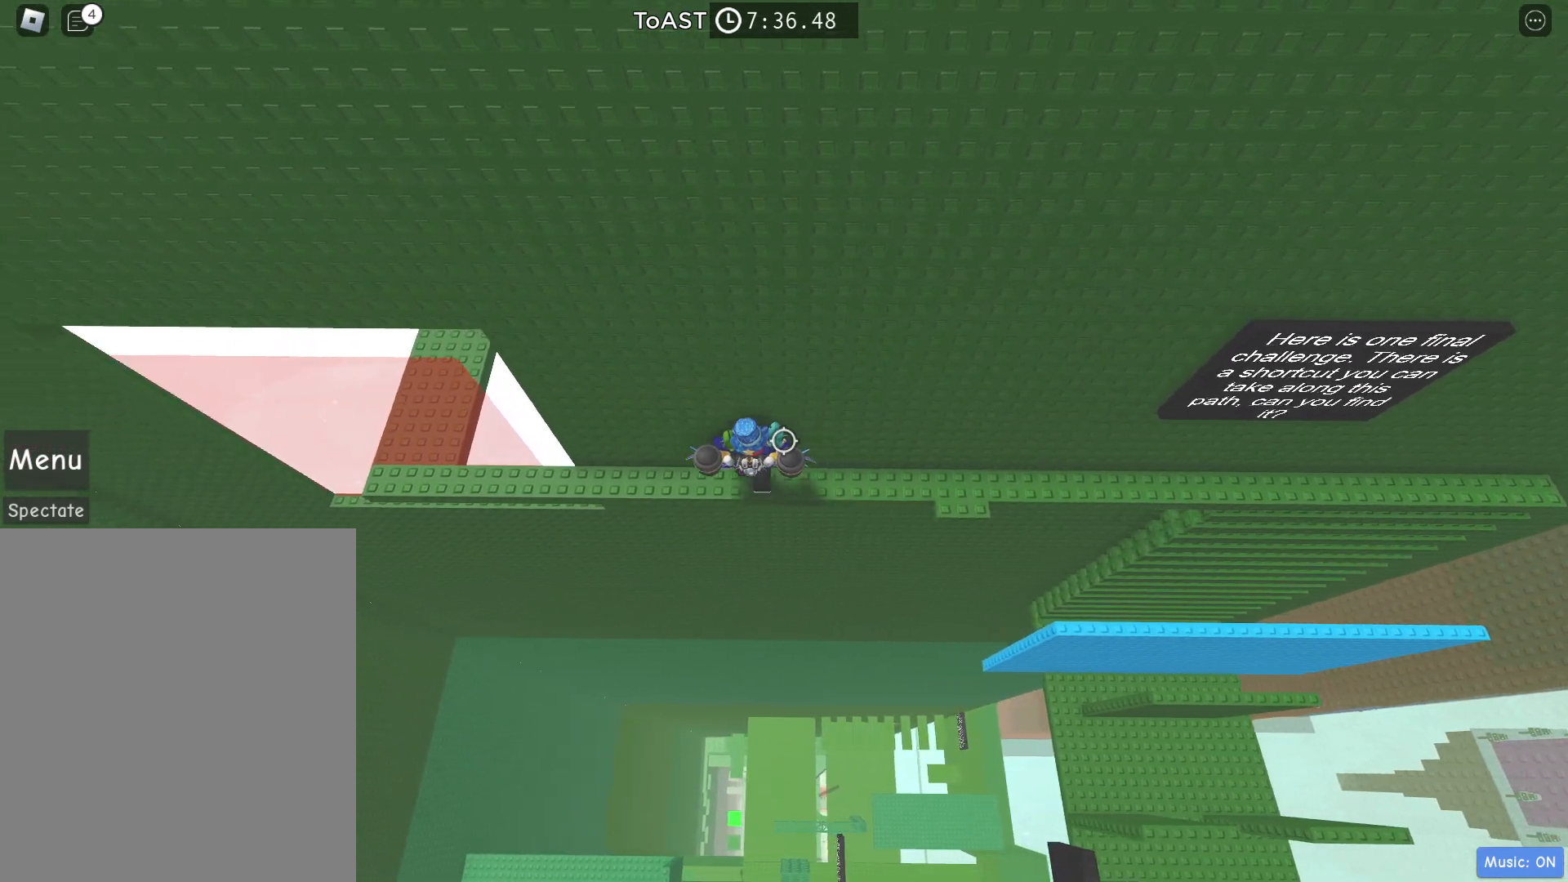
{"keys": ["a"], "events": [[233, "w", "up"]]}
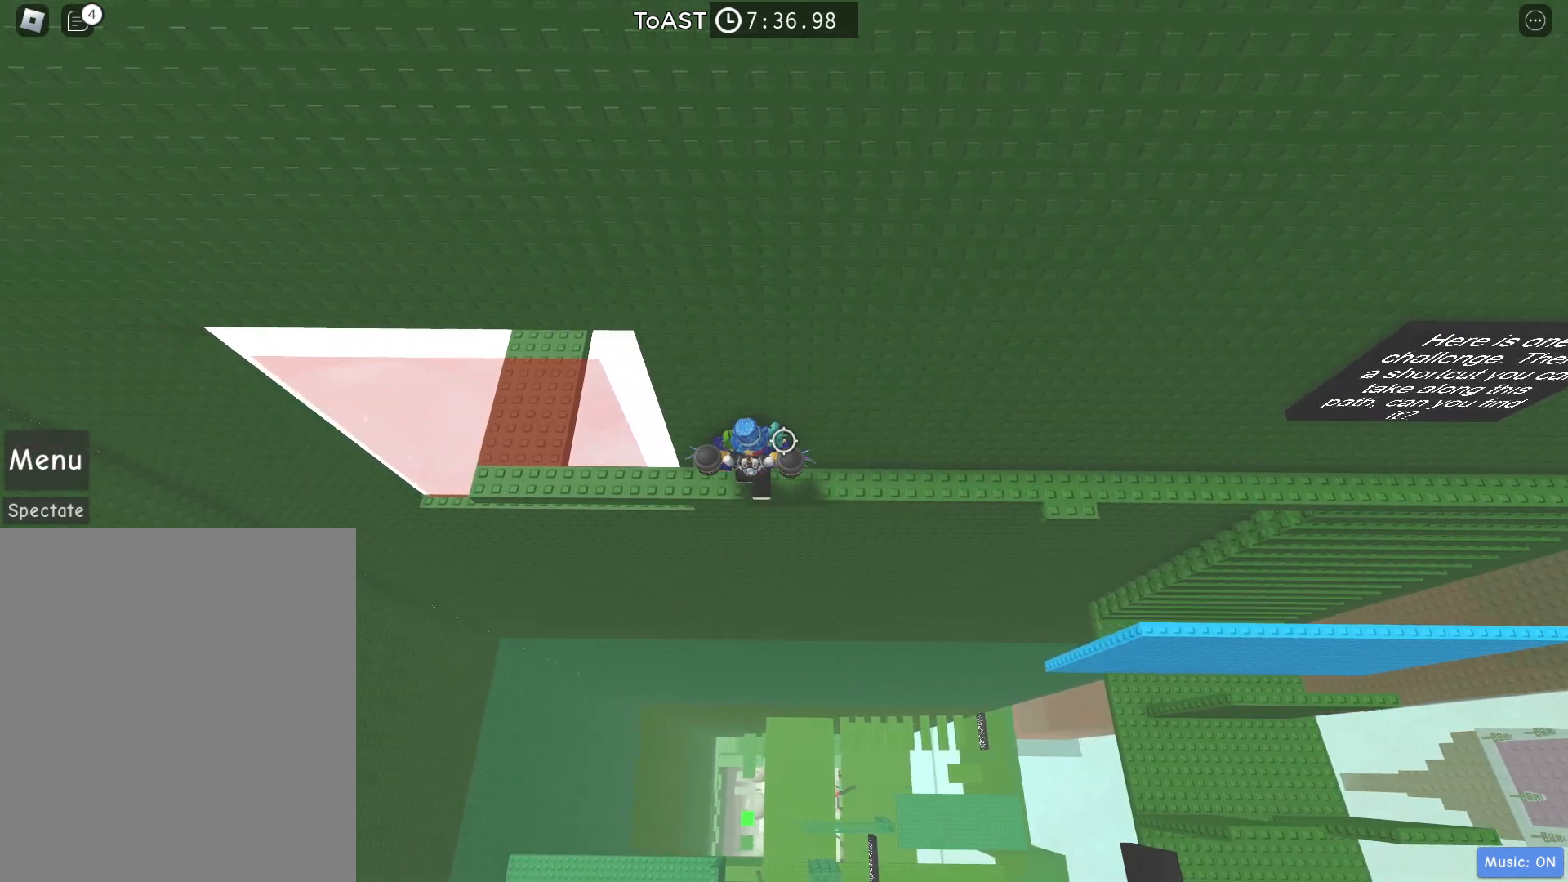
{"keys": [], "events": [[300, "a", "up"]]}
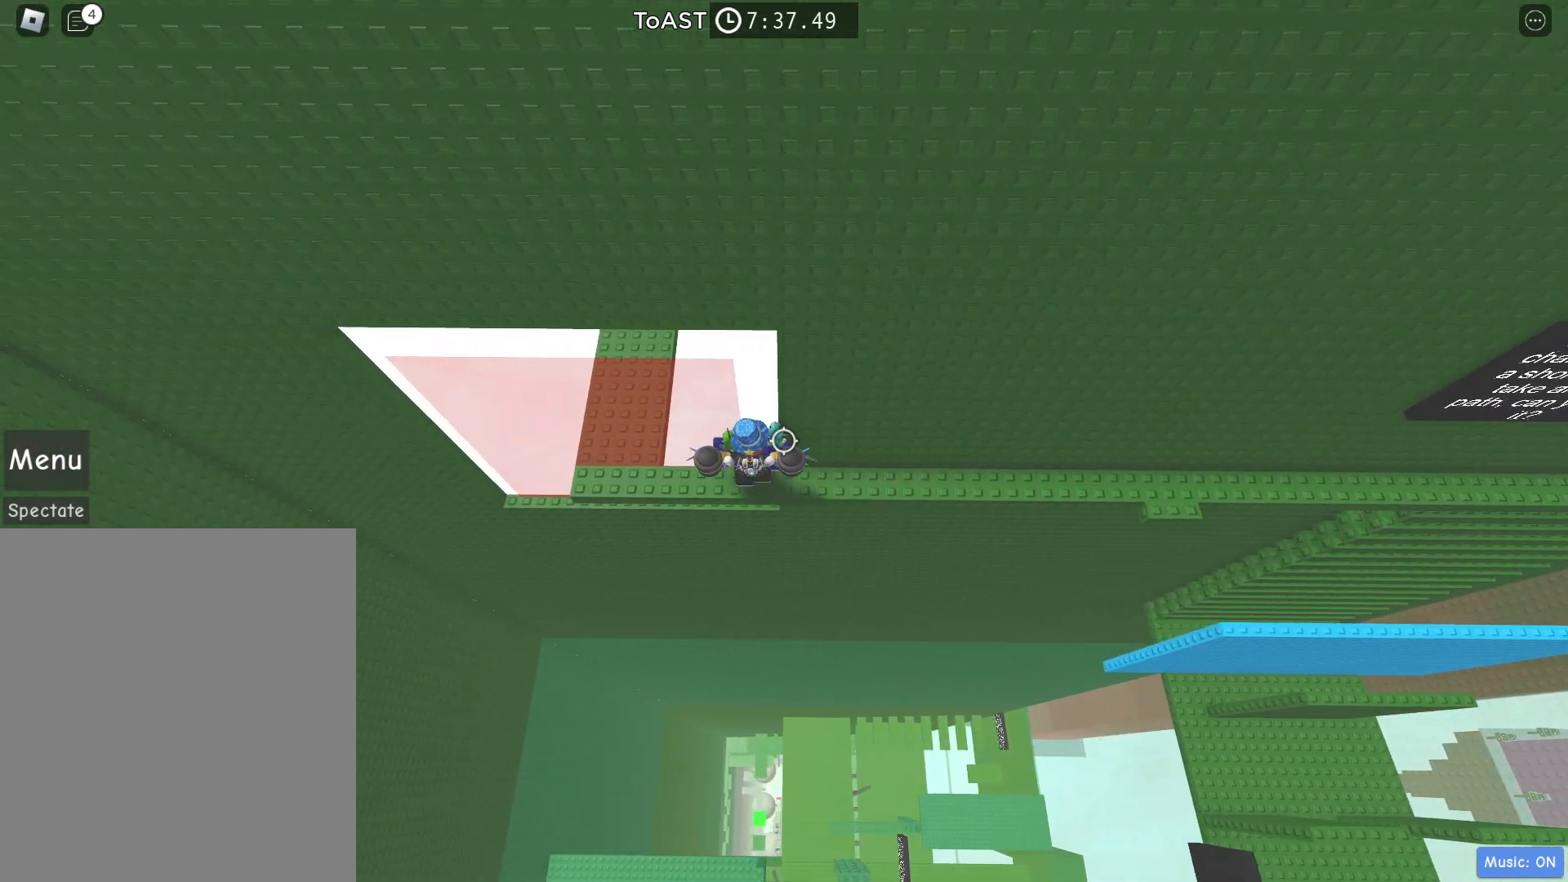
{"keys": [], "events": [[167, "a", "down"], [350, "a", "up"]]}
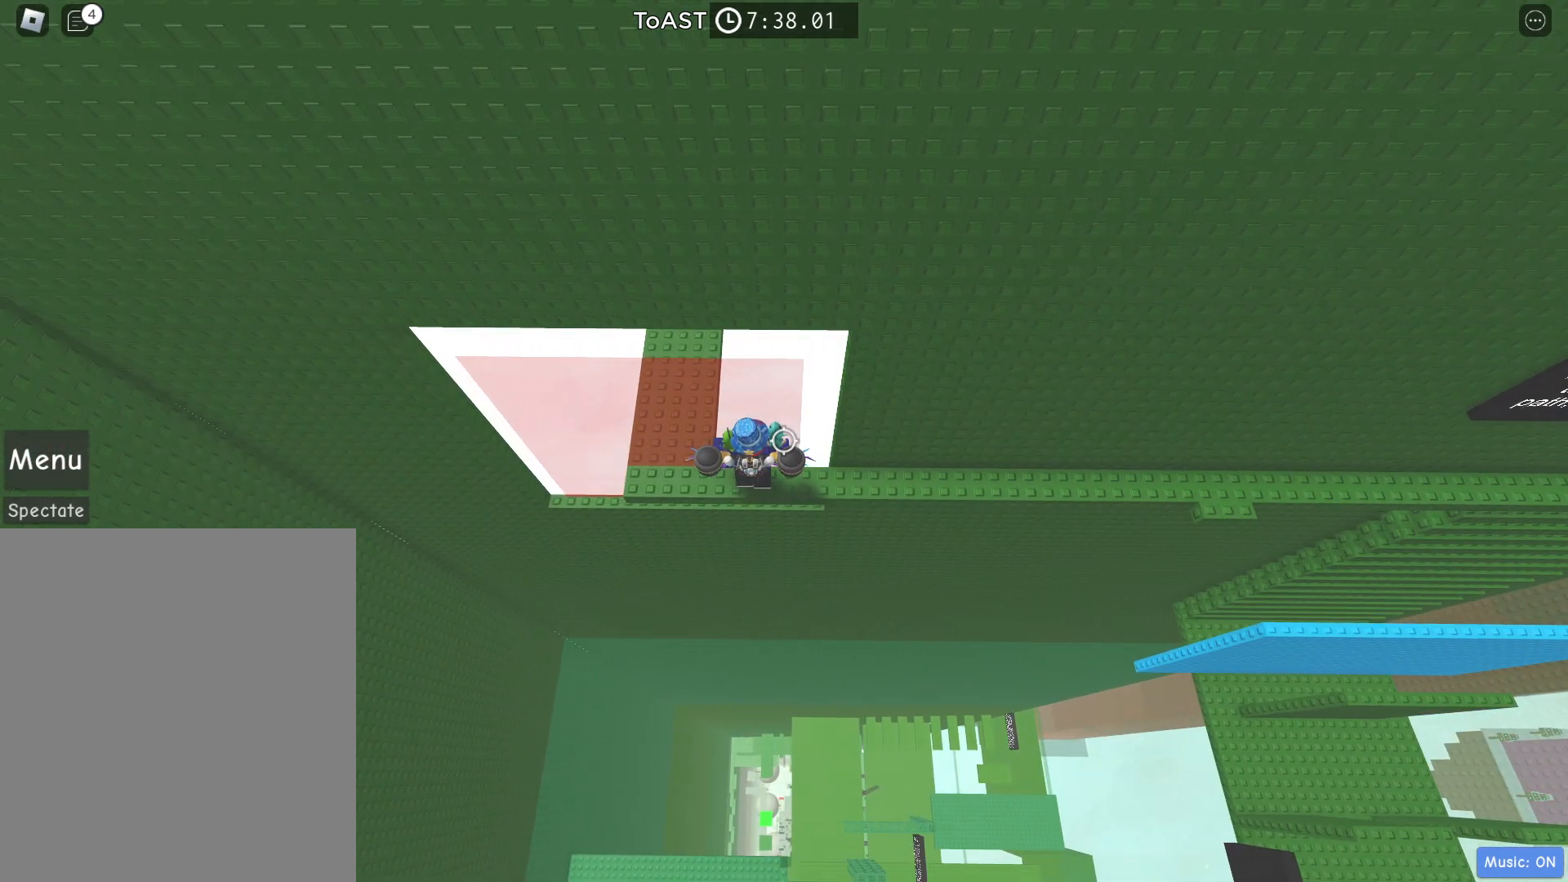
{"keys": [], "events": [[50, "a", "down"], [233, "a", "up"]]}
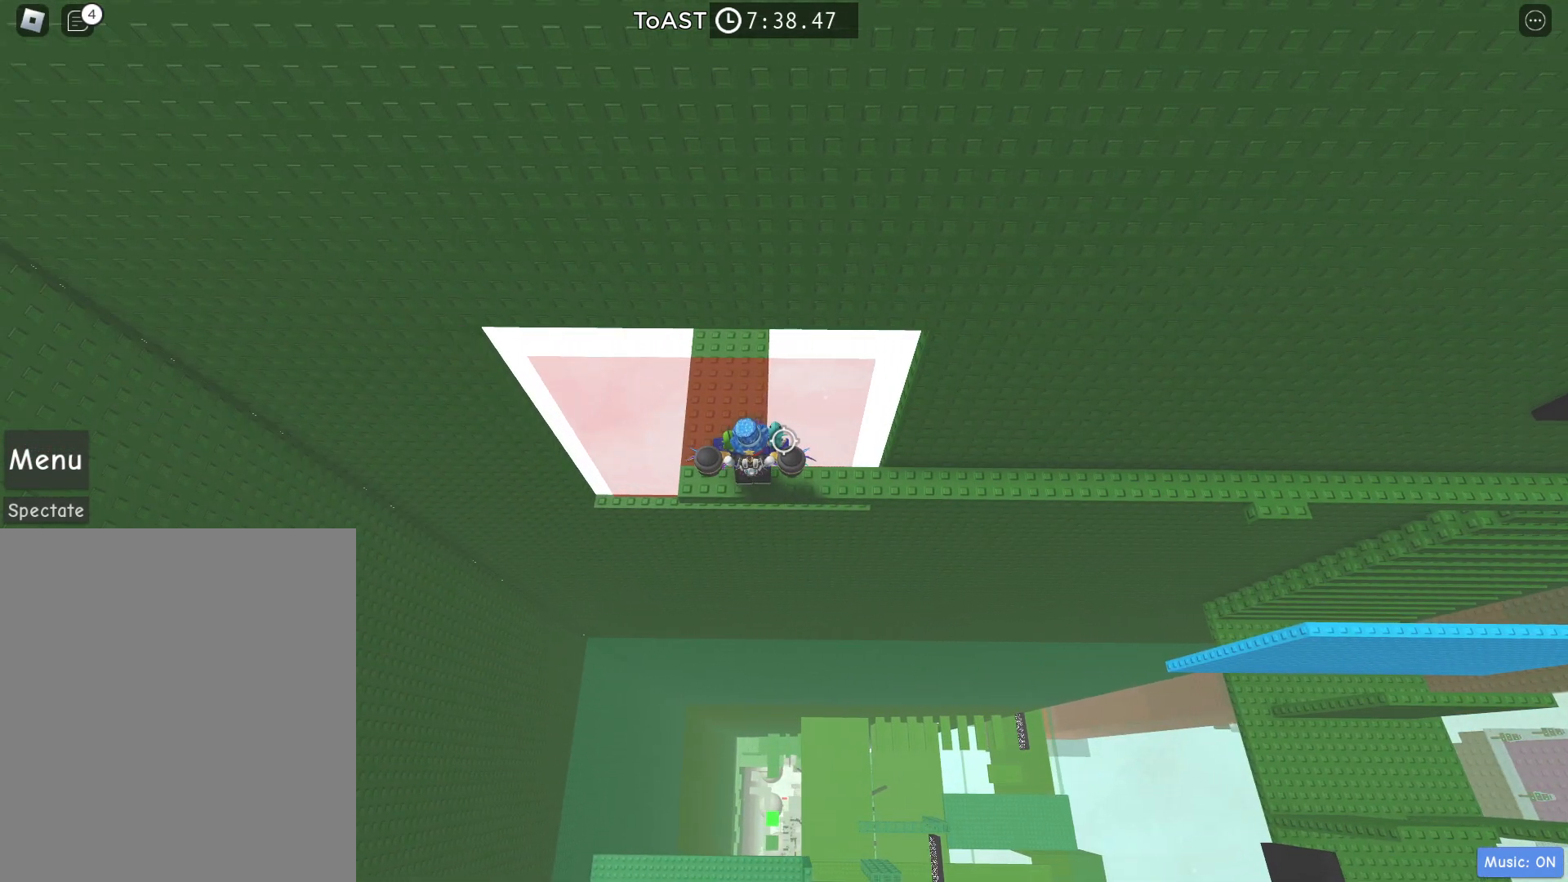
{"keys": [], "events": [[17, "a", "down"], [67, "a", "up"]]}
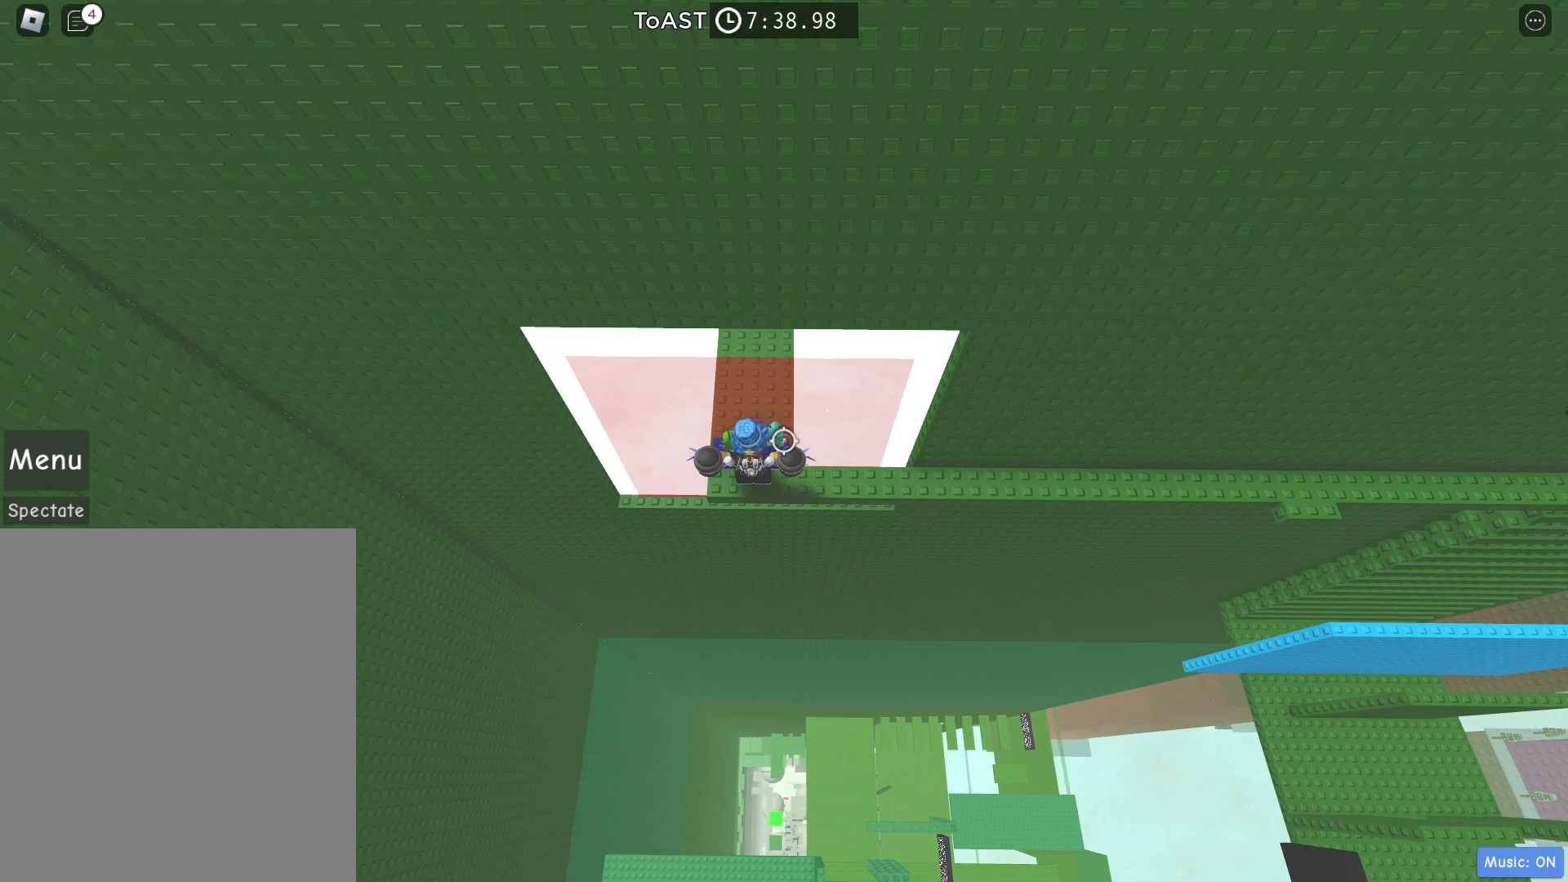
{"keys": [], "events": []}
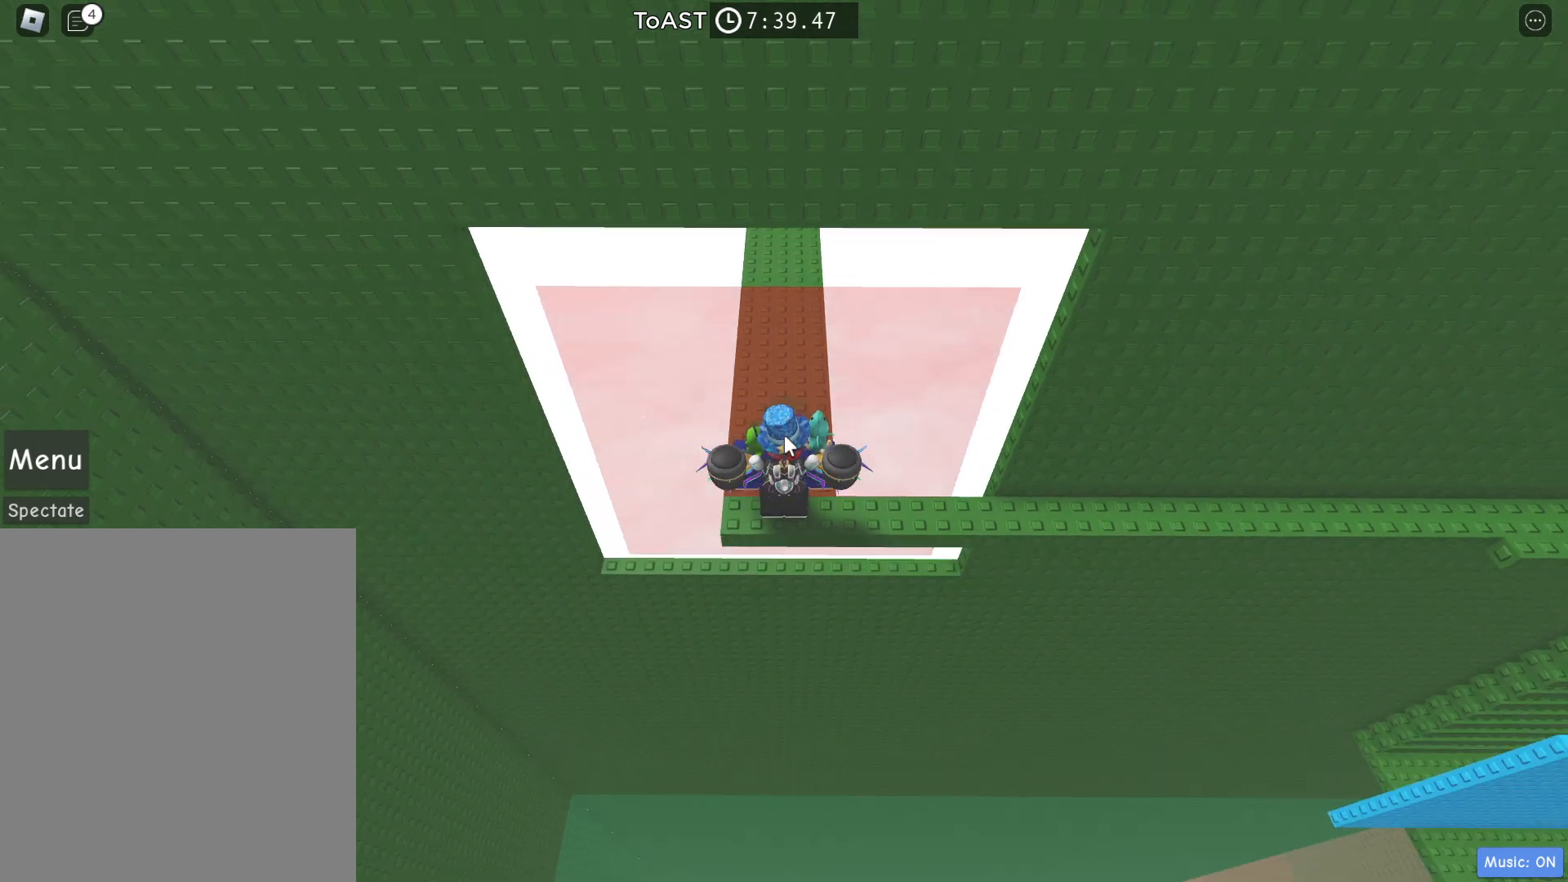
{"keys": [], "events": []}